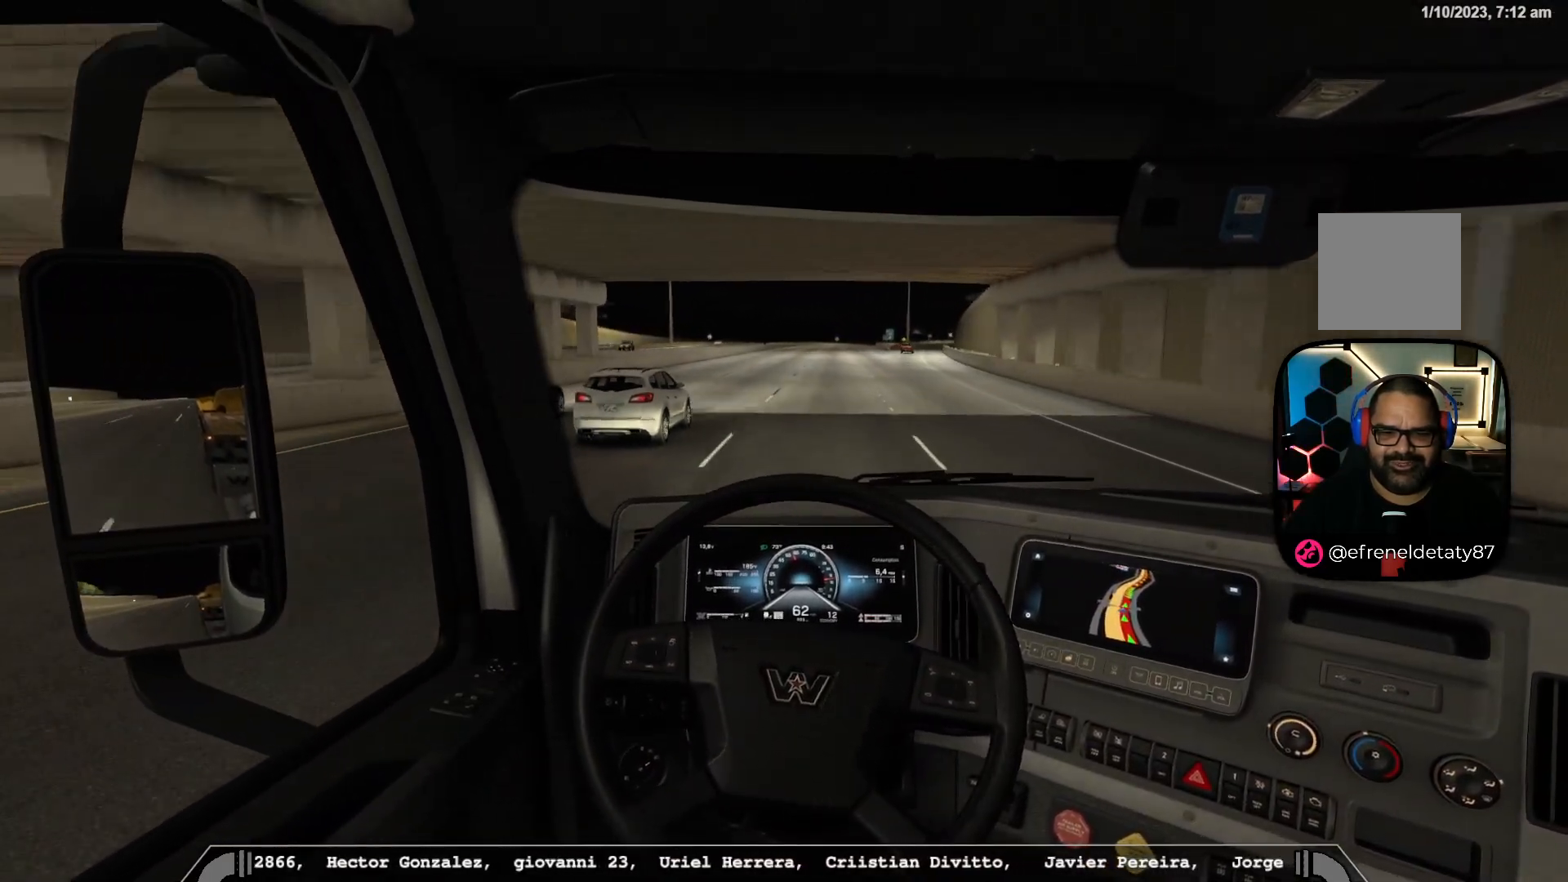
Gameplay with a controller (Xbox layout); each line is a JSON object with the inputs held at the frame after it. "events" lists button and stick changes between this image and that frame as [ms after this image, input, new state], when the widget could be followed in between.
{"buttons": ["R2"], "left_stick": "center", "right_stick": "center", "events": [[200, "left_stick", "center"]]}
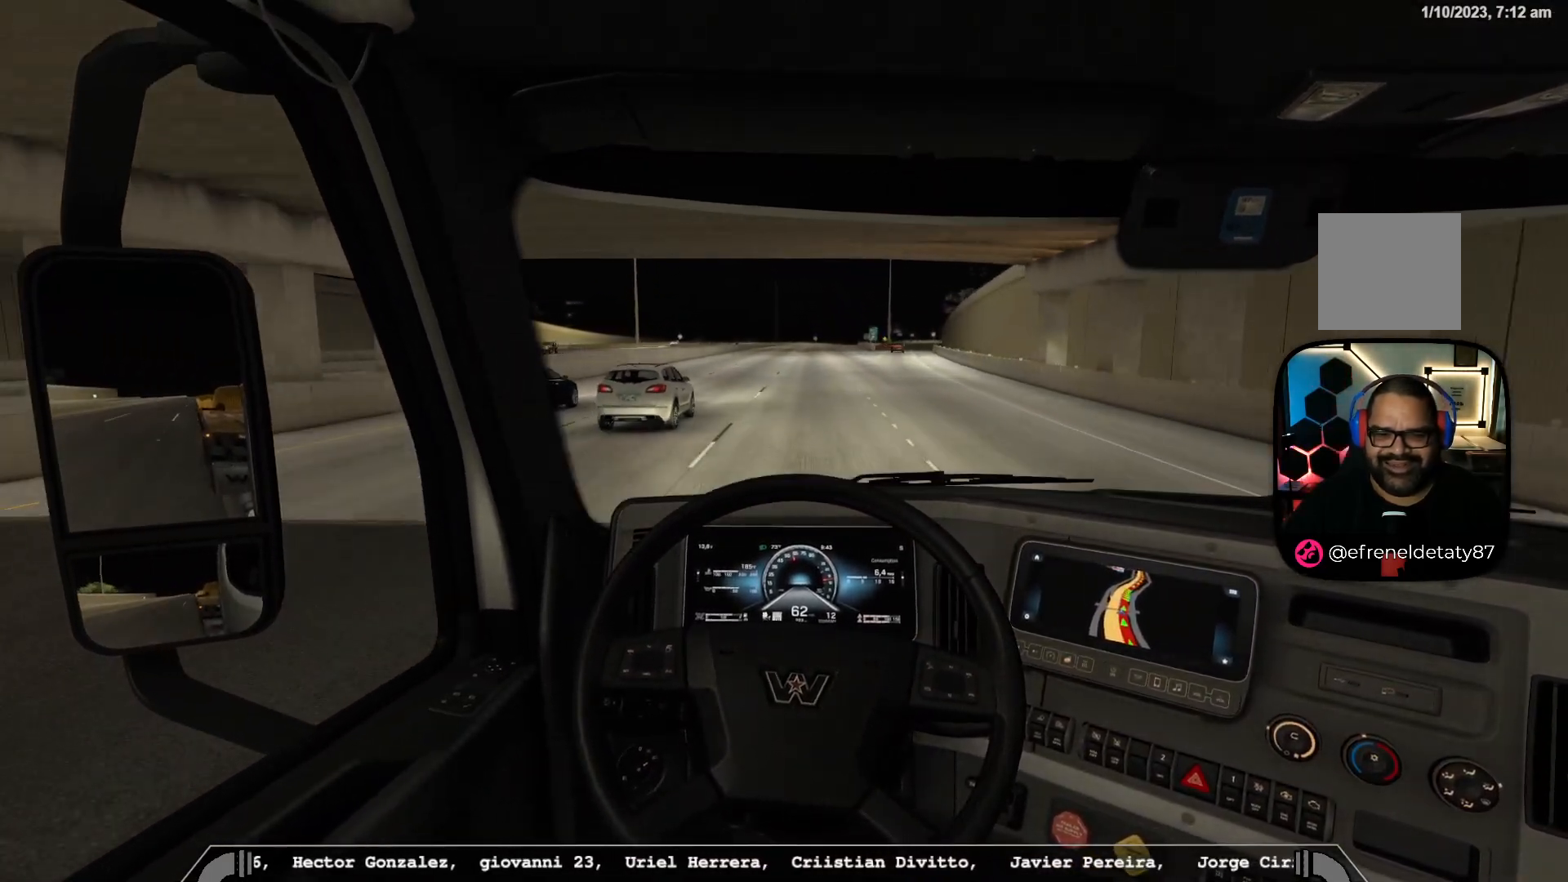
{"buttons": ["R2"], "left_stick": "center", "right_stick": "center", "events": []}
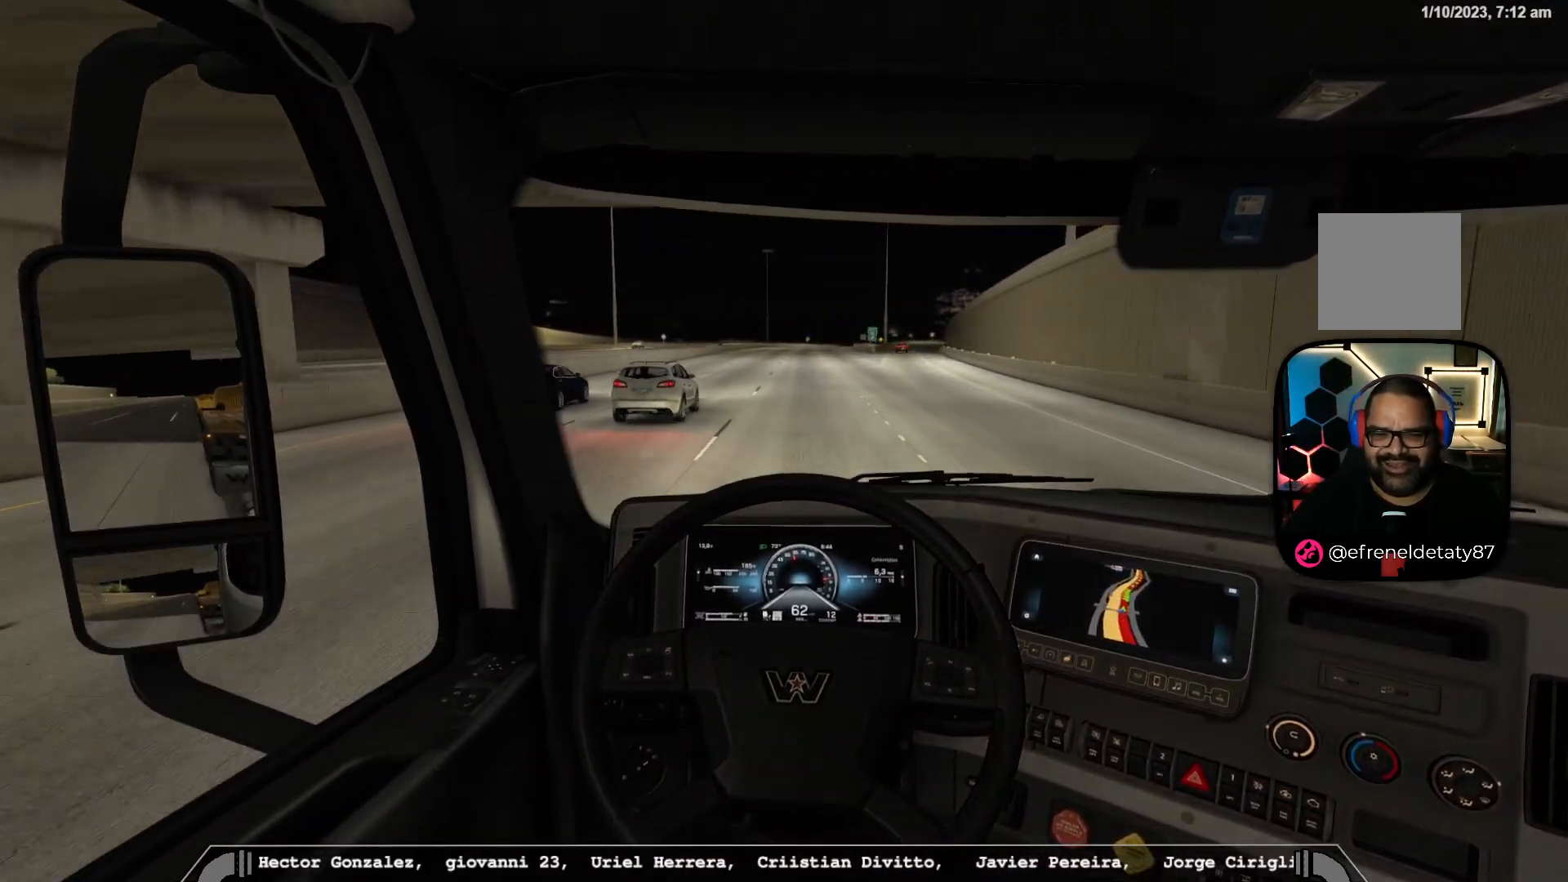
{"buttons": ["R2"], "left_stick": "center", "right_stick": "center", "events": []}
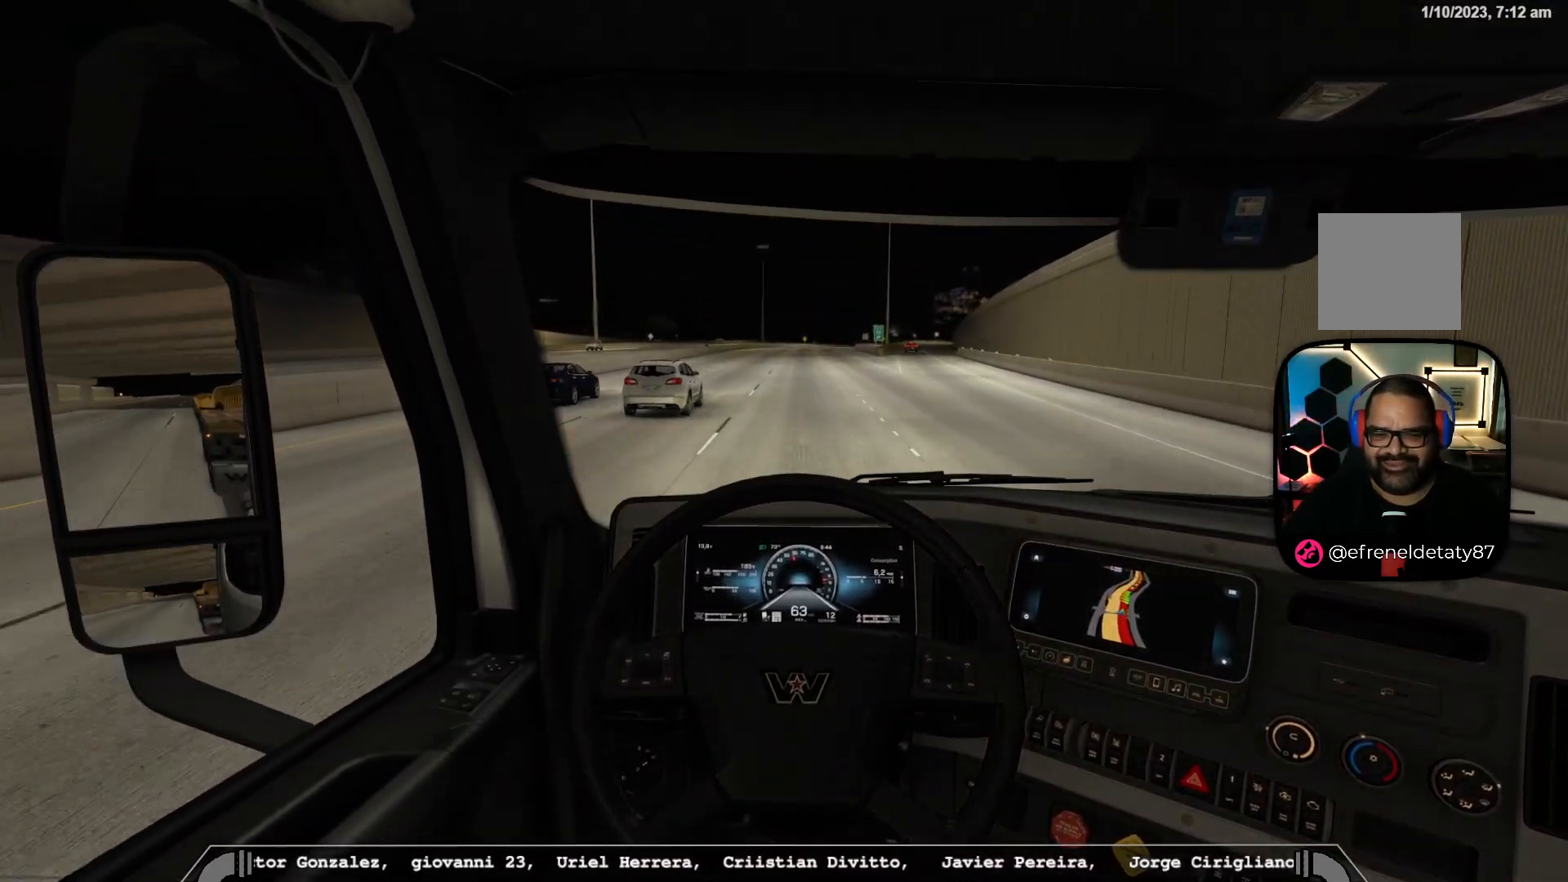
{"buttons": ["R2"], "left_stick": "center", "right_stick": "center", "events": []}
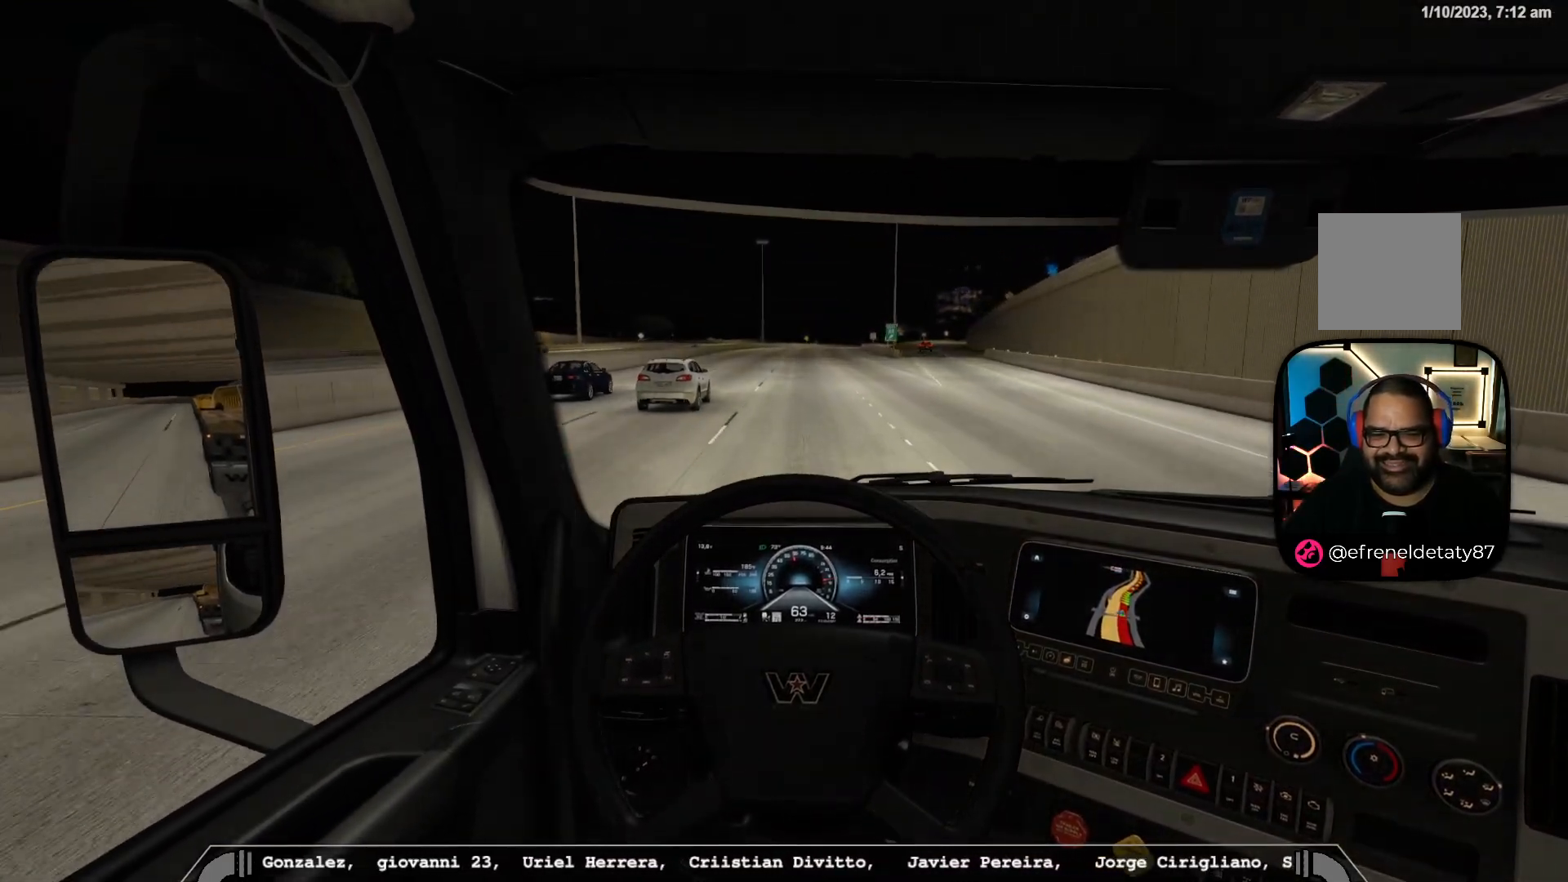
{"buttons": ["R2"], "left_stick": "center", "right_stick": "center", "events": [[67, "R2", "up"], [300, "R2", "down"]]}
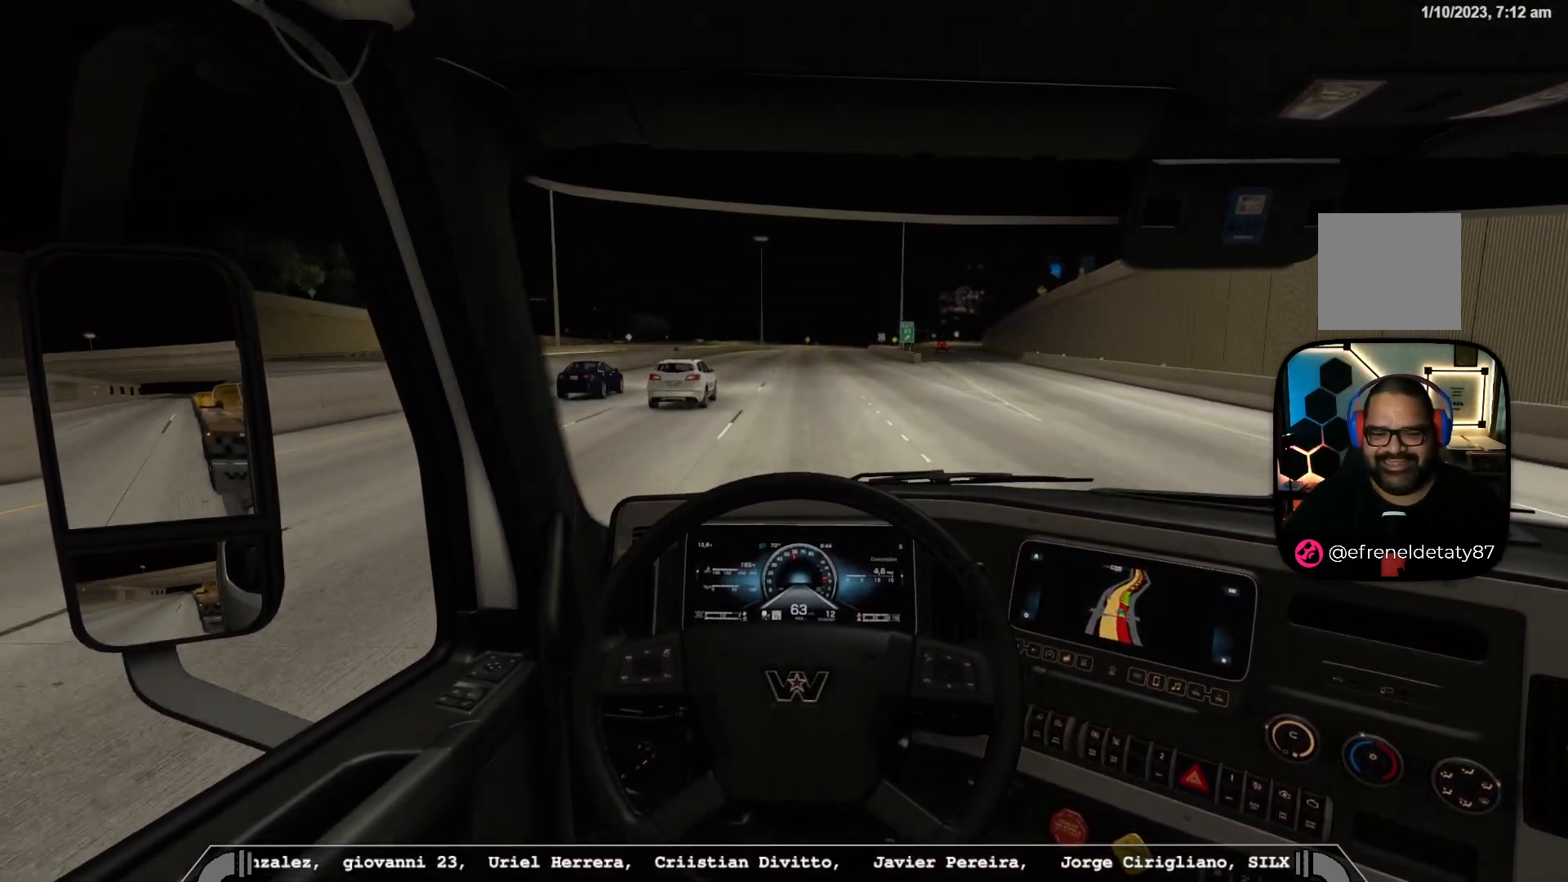
{"buttons": ["R2"], "left_stick": "center", "right_stick": "center", "events": []}
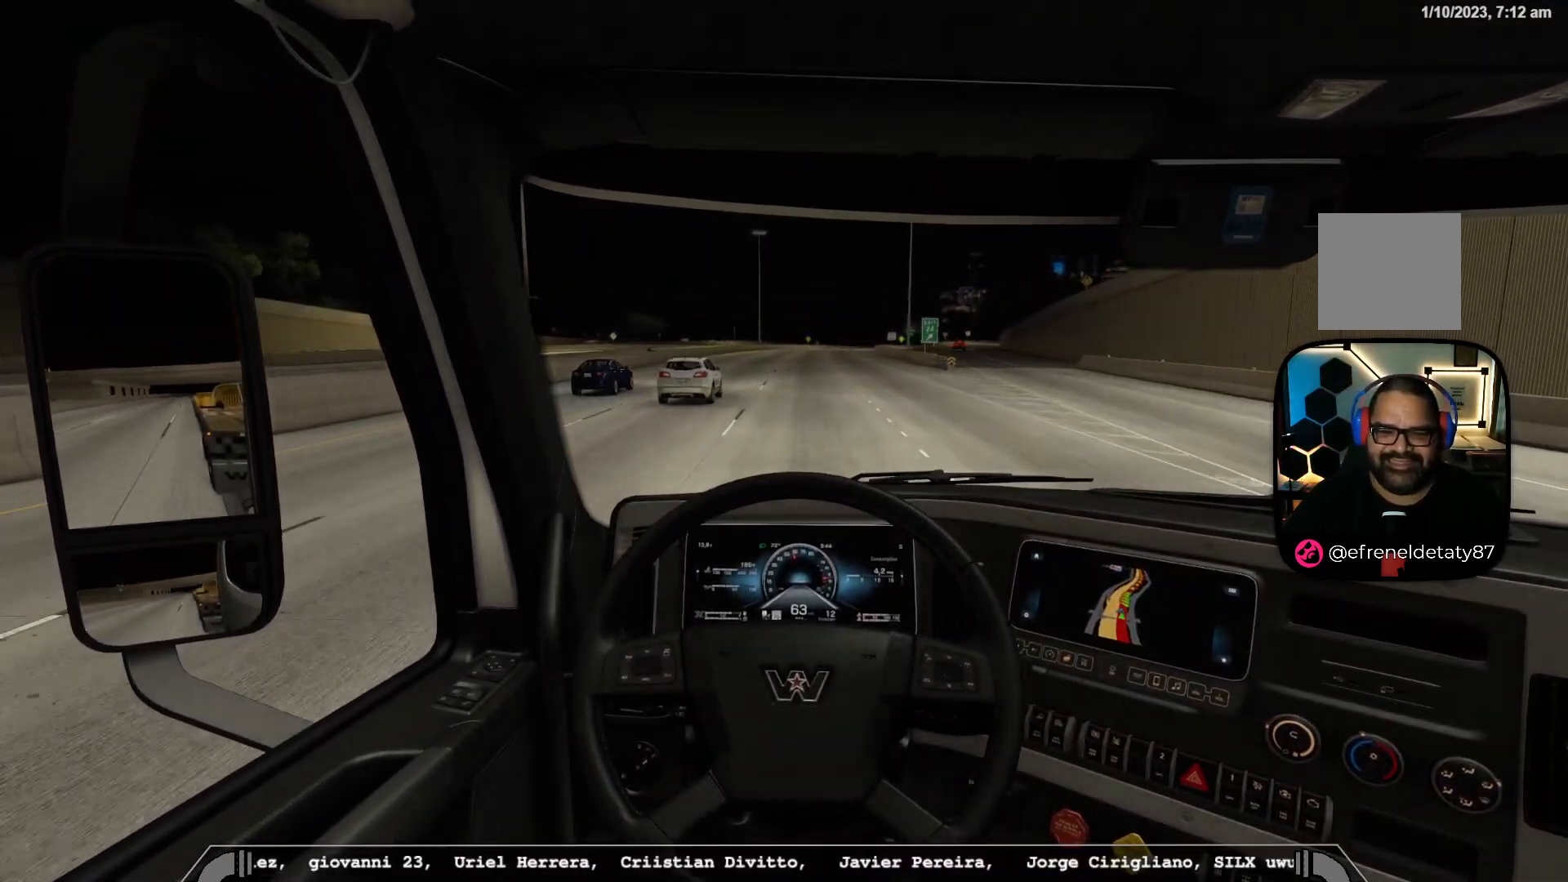
{"buttons": ["R2"], "left_stick": "center", "right_stick": "center", "events": []}
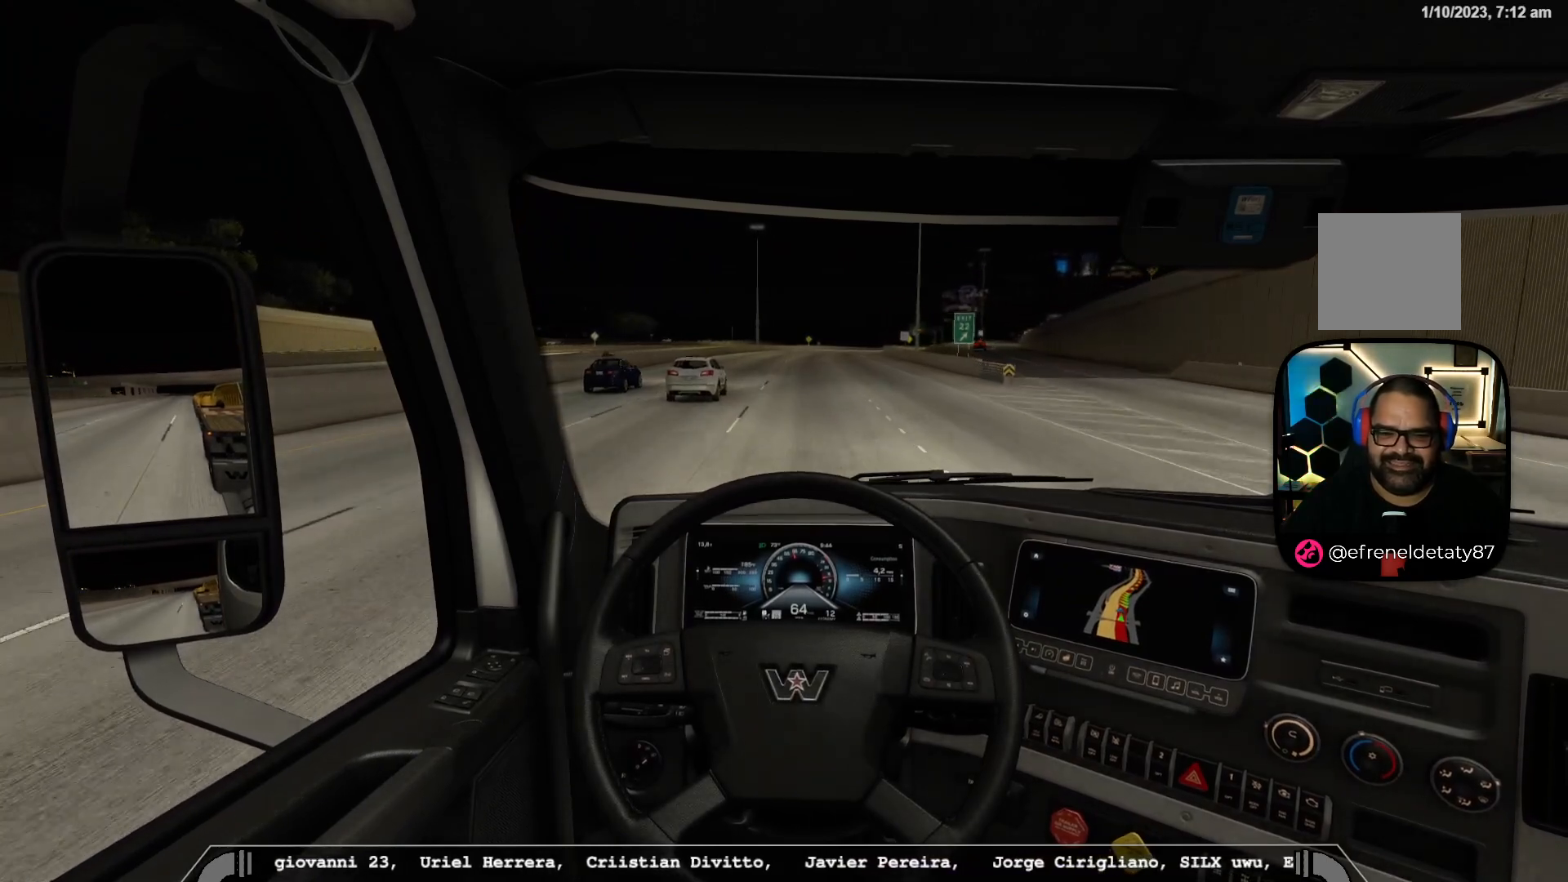
{"buttons": ["R2"], "left_stick": "center", "right_stick": "center", "events": []}
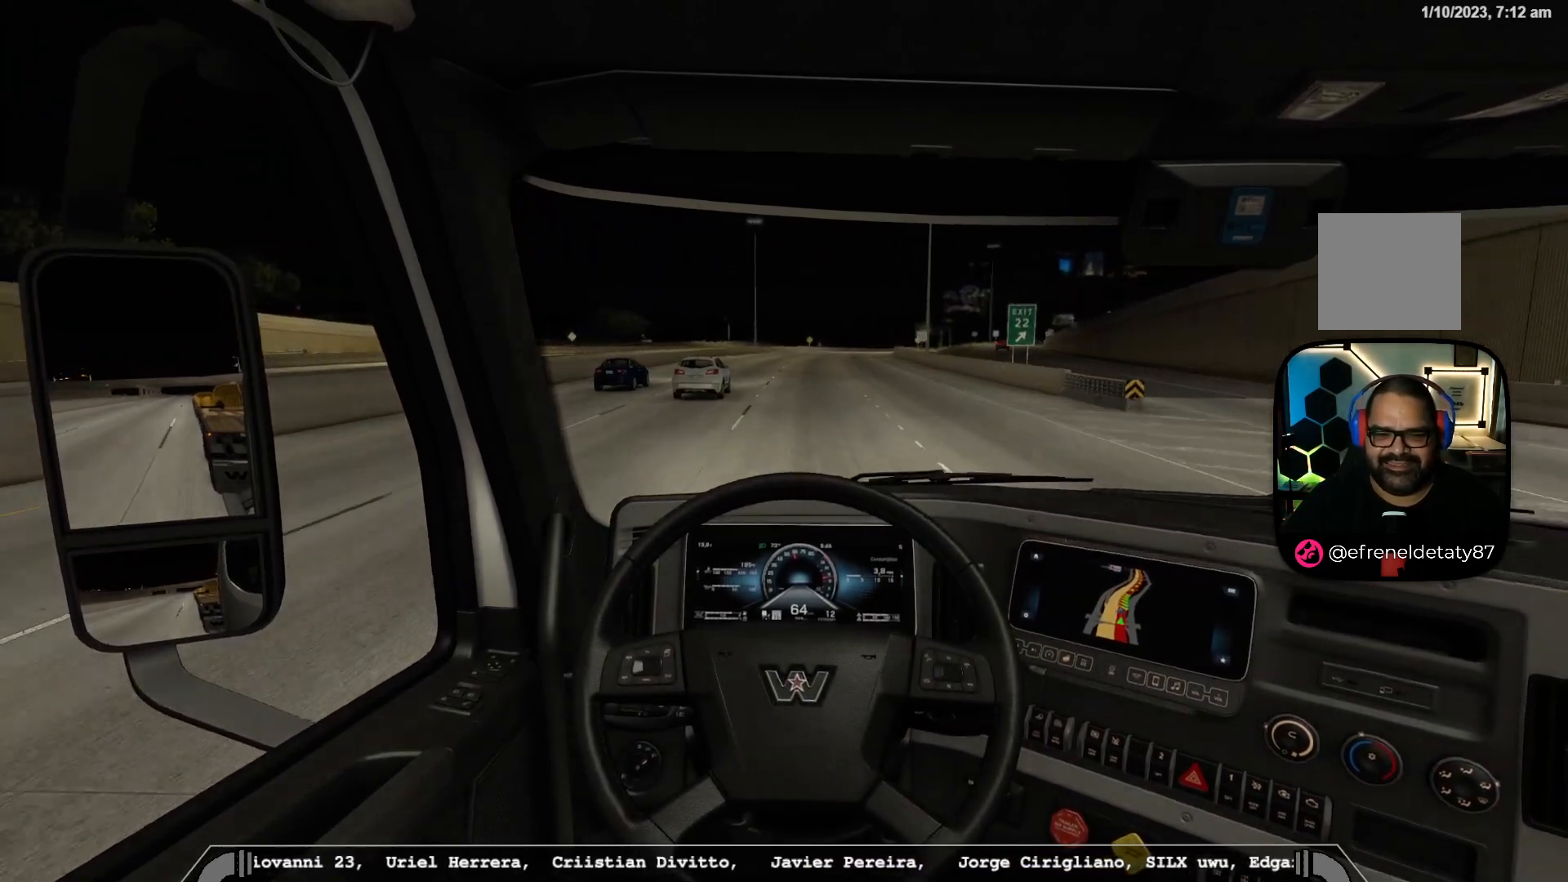
{"buttons": ["R2"], "left_stick": "center", "right_stick": "center", "events": []}
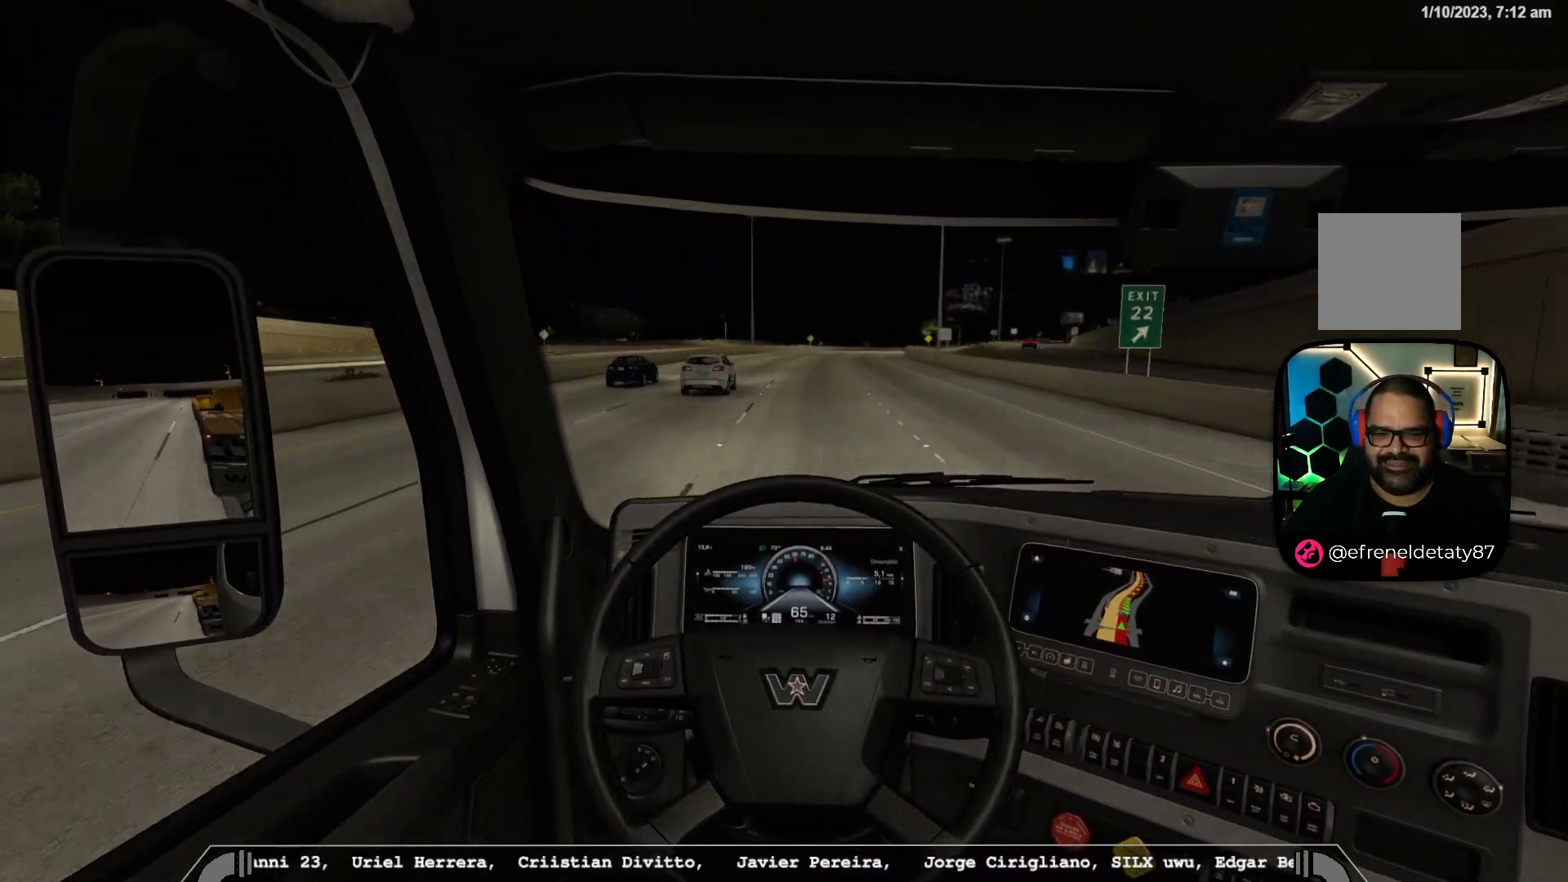
{"buttons": ["R2"], "left_stick": "center", "right_stick": "center", "events": []}
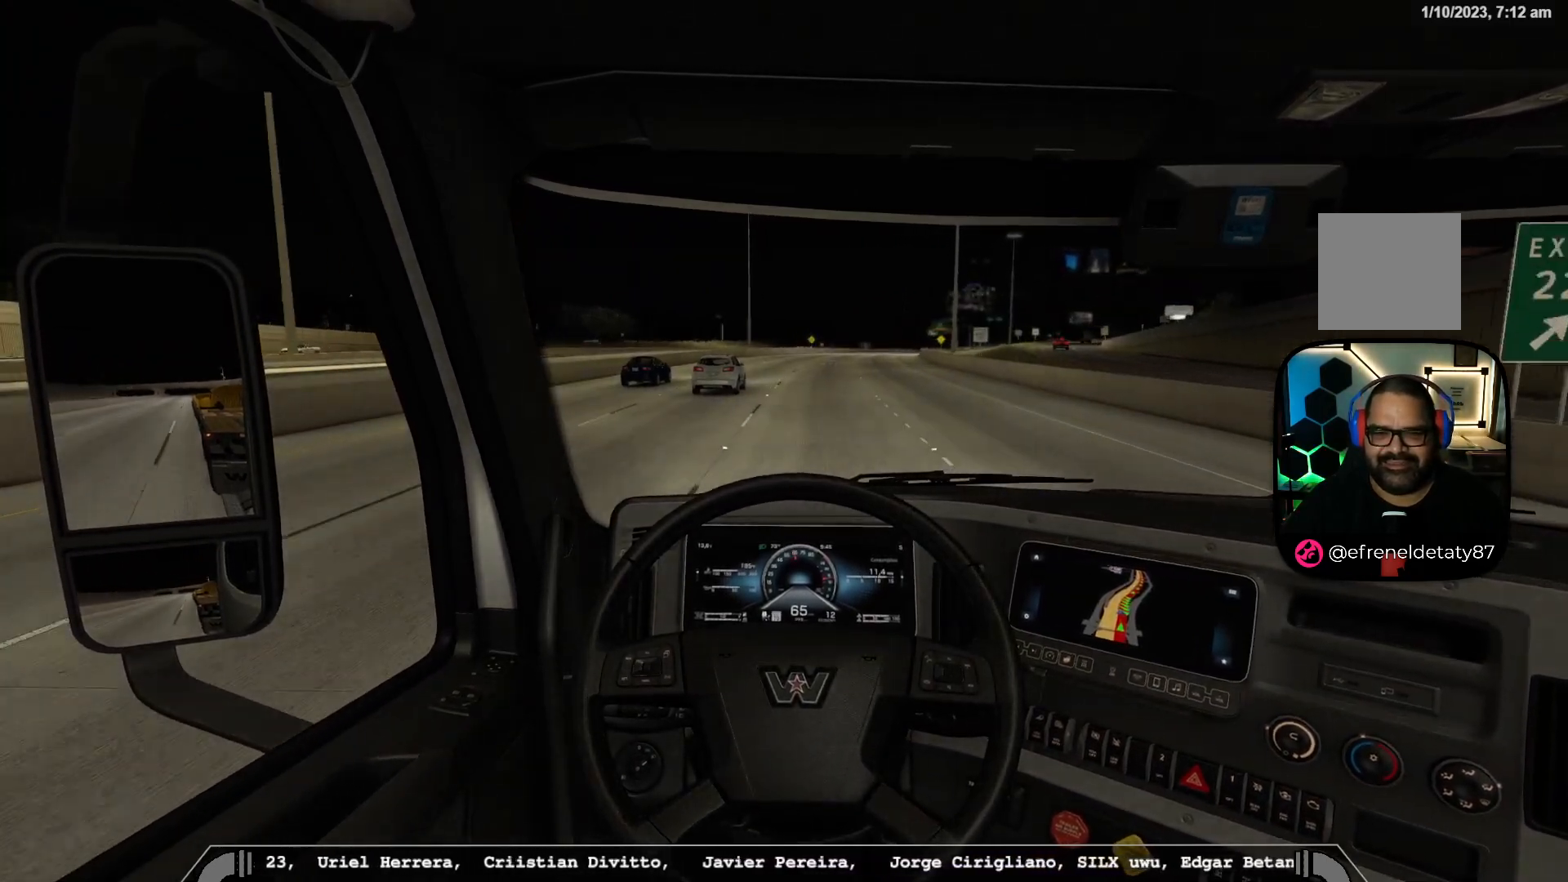
{"buttons": ["R2"], "left_stick": "center", "right_stick": "center", "events": []}
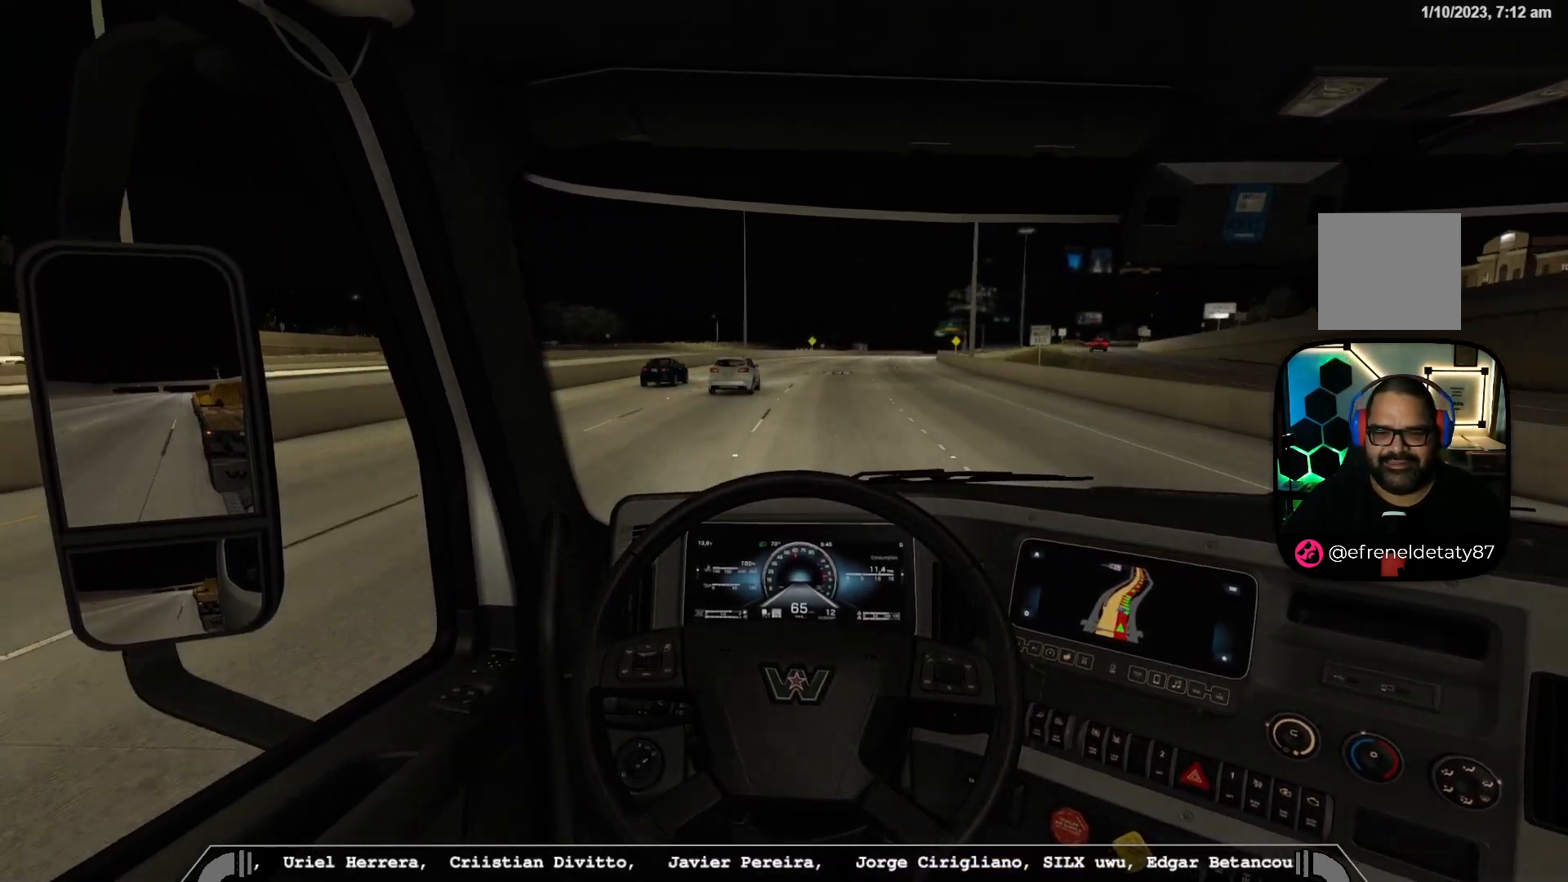
{"buttons": ["R2"], "left_stick": "center", "right_stick": "center", "events": [[67, "left_stick", "right"], [467, "left_stick", "center"]]}
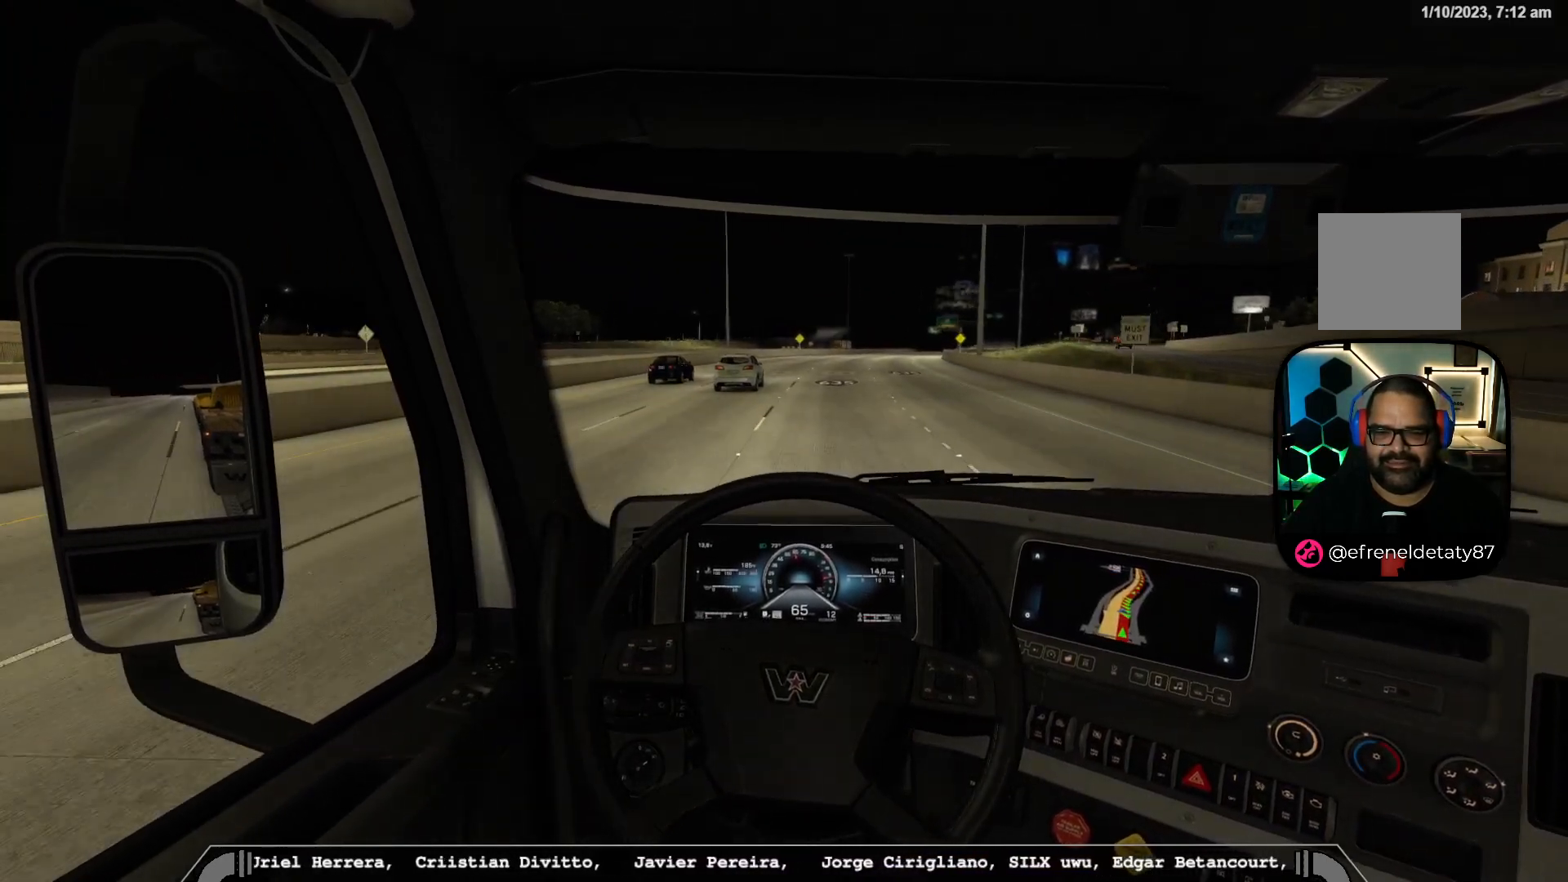
{"buttons": ["R2"], "left_stick": "center", "right_stick": "center", "events": [[217, "left_stick", "right"], [500, "left_stick", "center"]]}
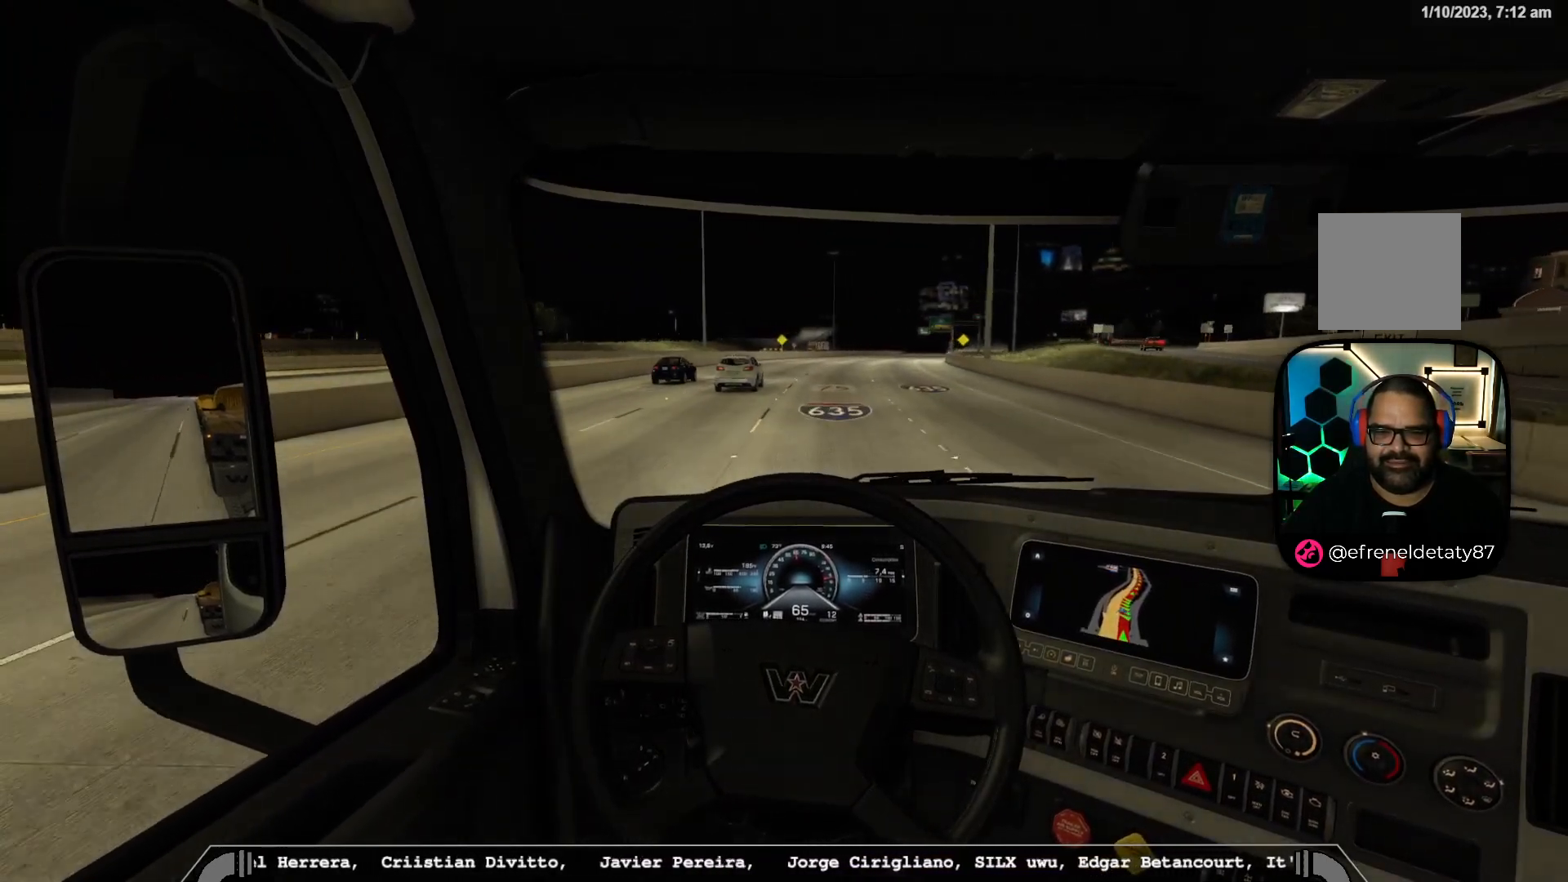
{"buttons": ["R2"], "left_stick": "center", "right_stick": "center", "events": []}
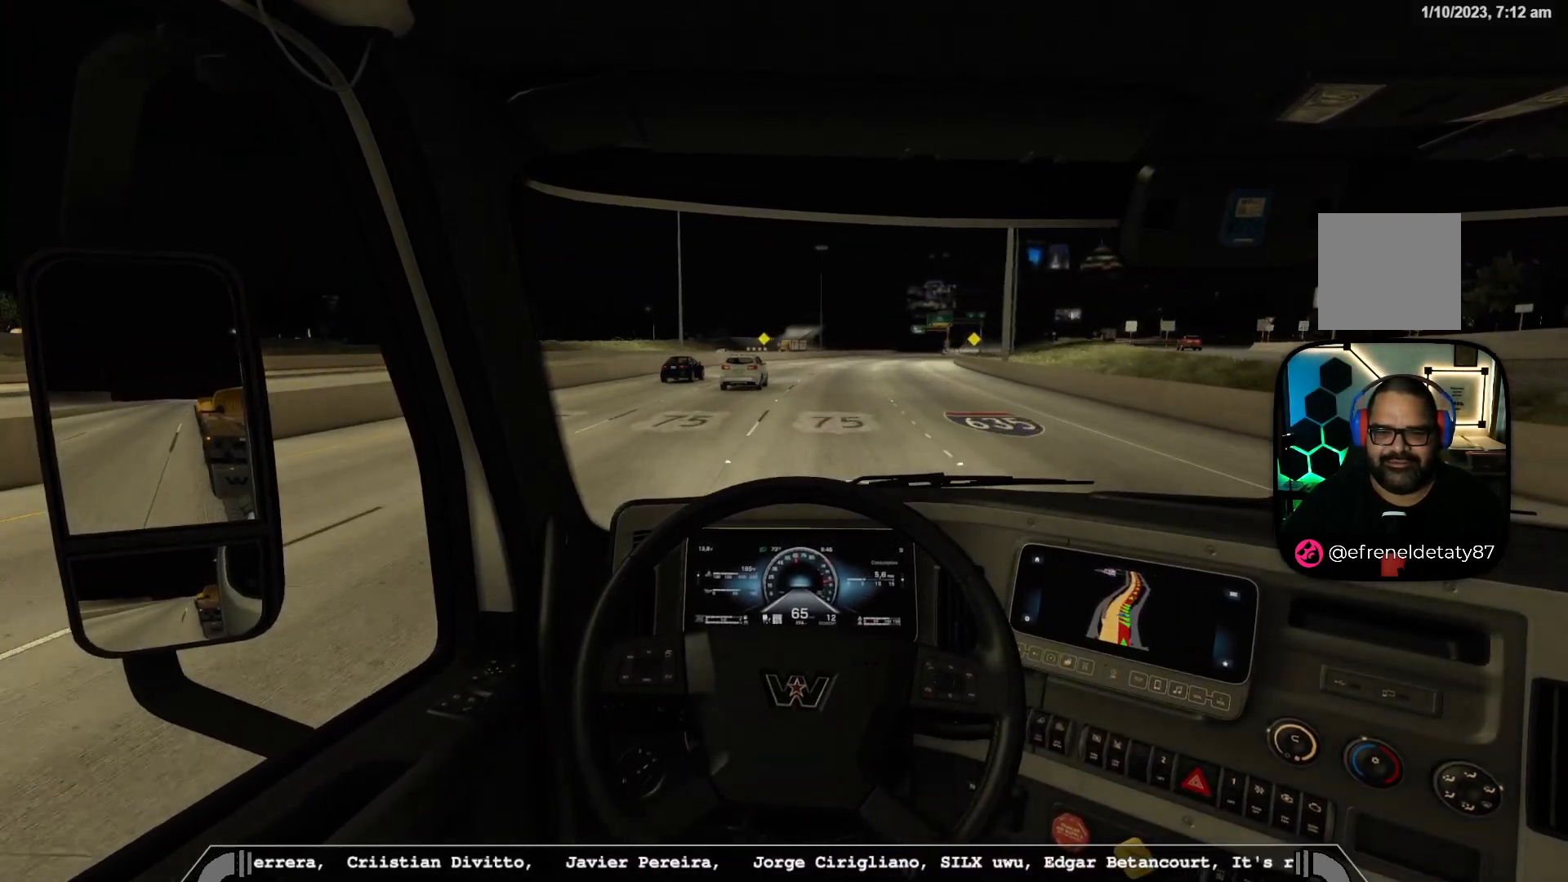
{"buttons": ["R2"], "left_stick": "center", "right_stick": "center", "events": []}
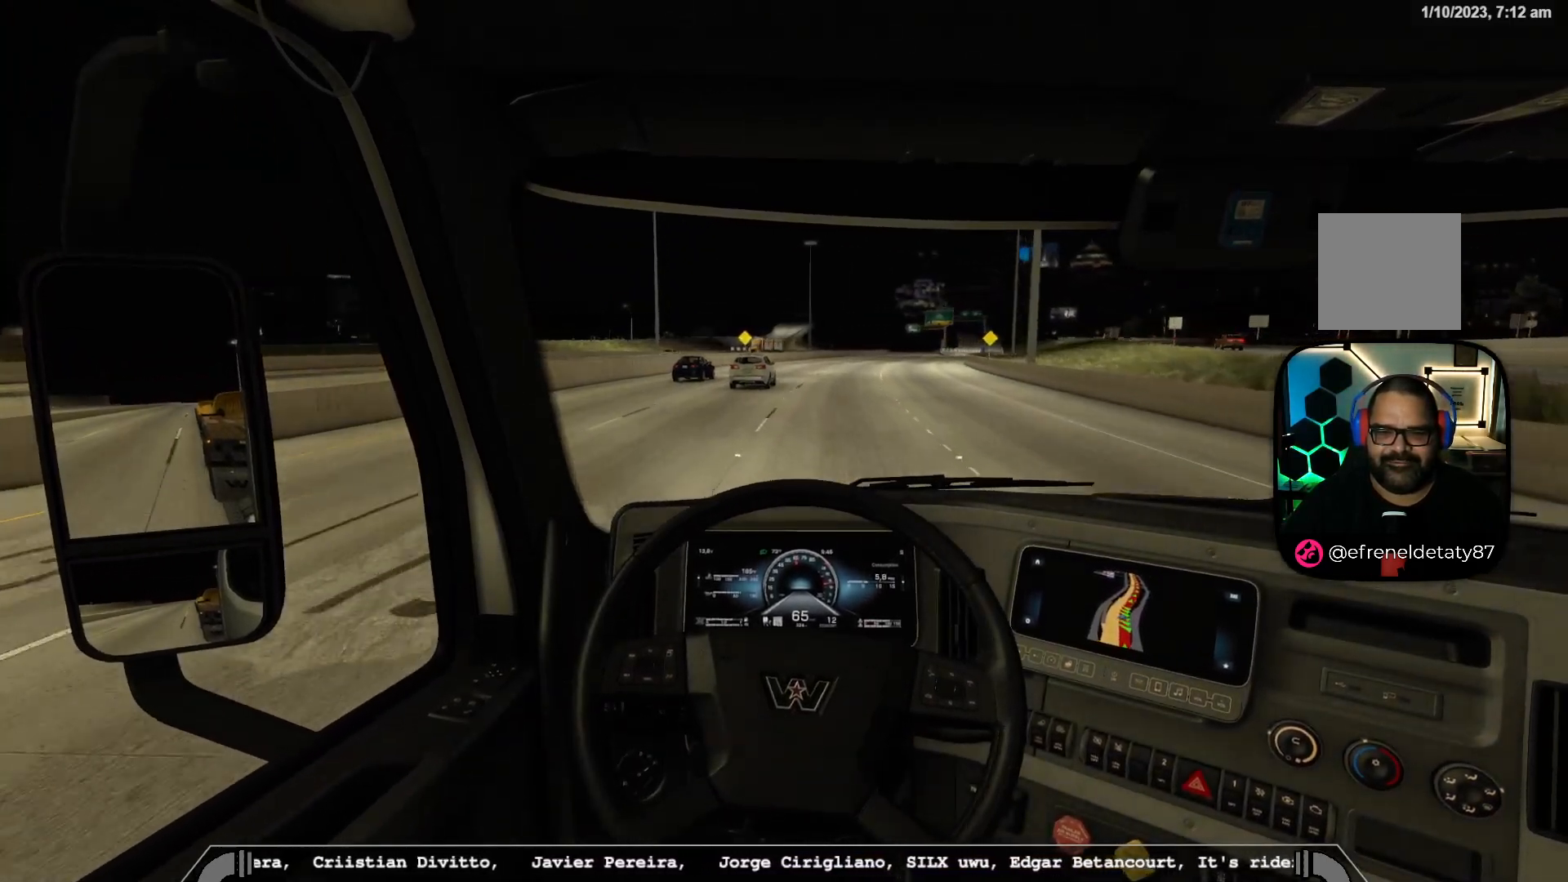
{"buttons": ["R2"], "left_stick": "right", "right_stick": "center", "events": [[133, "left_stick", "right"]]}
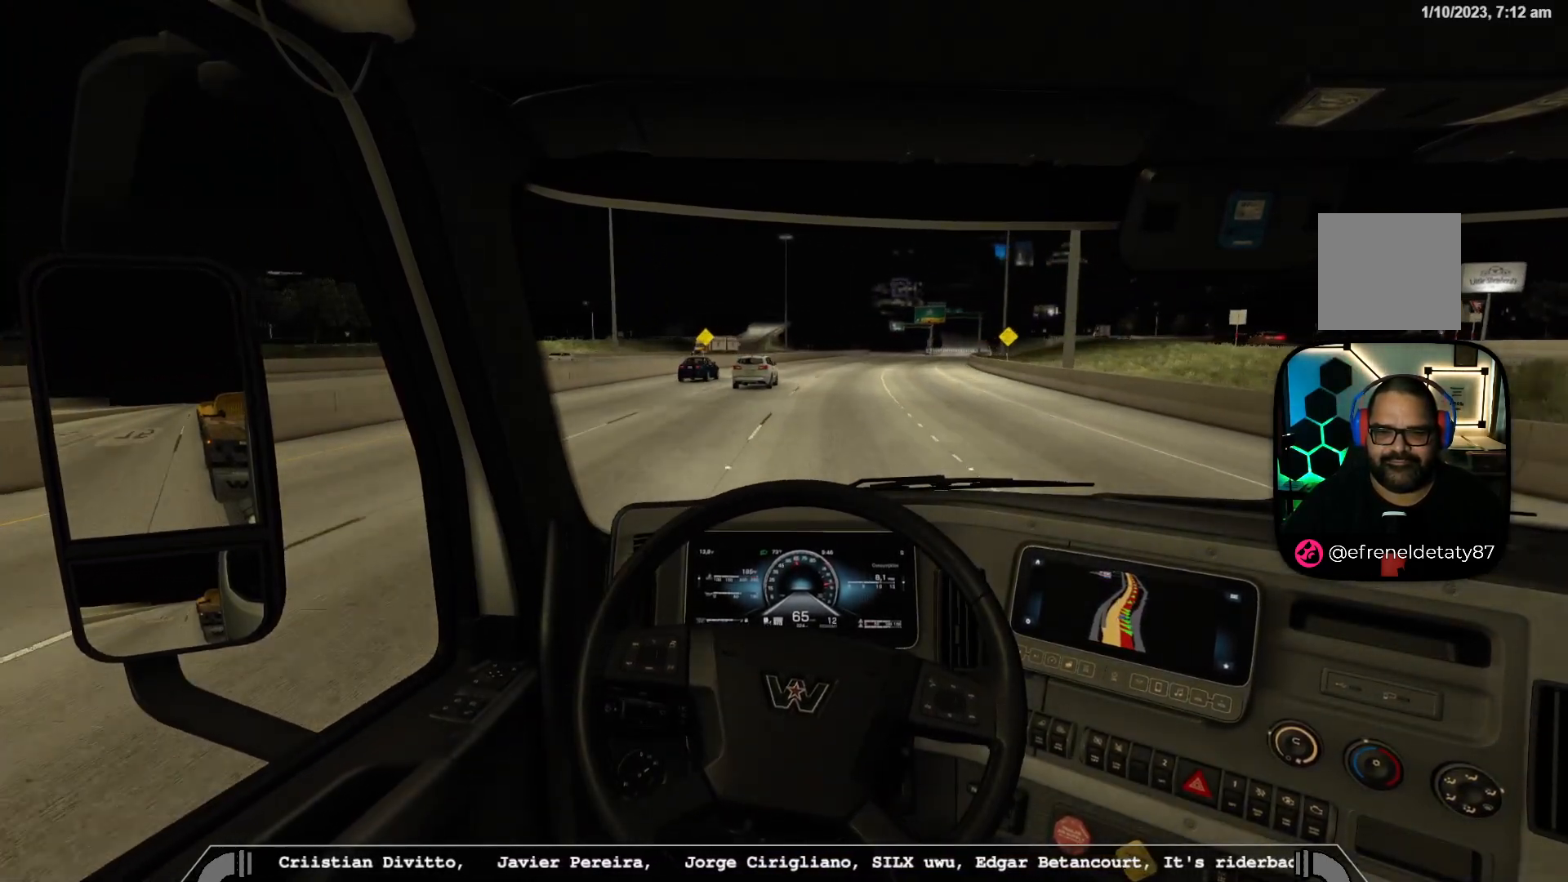
{"buttons": ["R2"], "left_stick": "center", "right_stick": "center", "events": [[417, "left_stick", "center"]]}
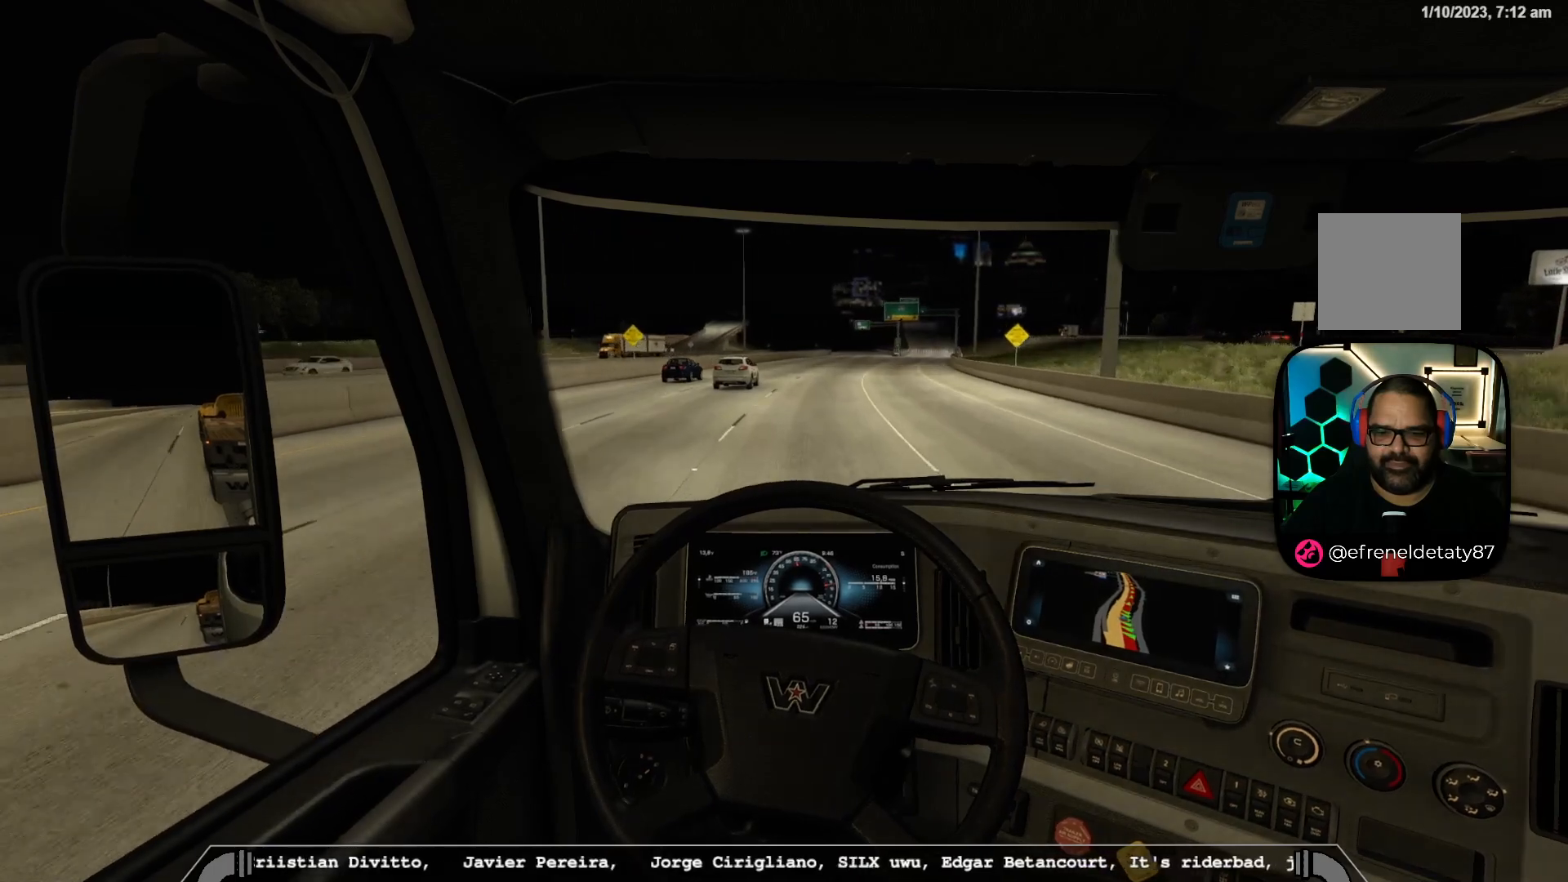
{"buttons": ["R2"], "left_stick": "center", "right_stick": "center", "events": [[100, "left_stick", "right"], [350, "left_stick", "center"]]}
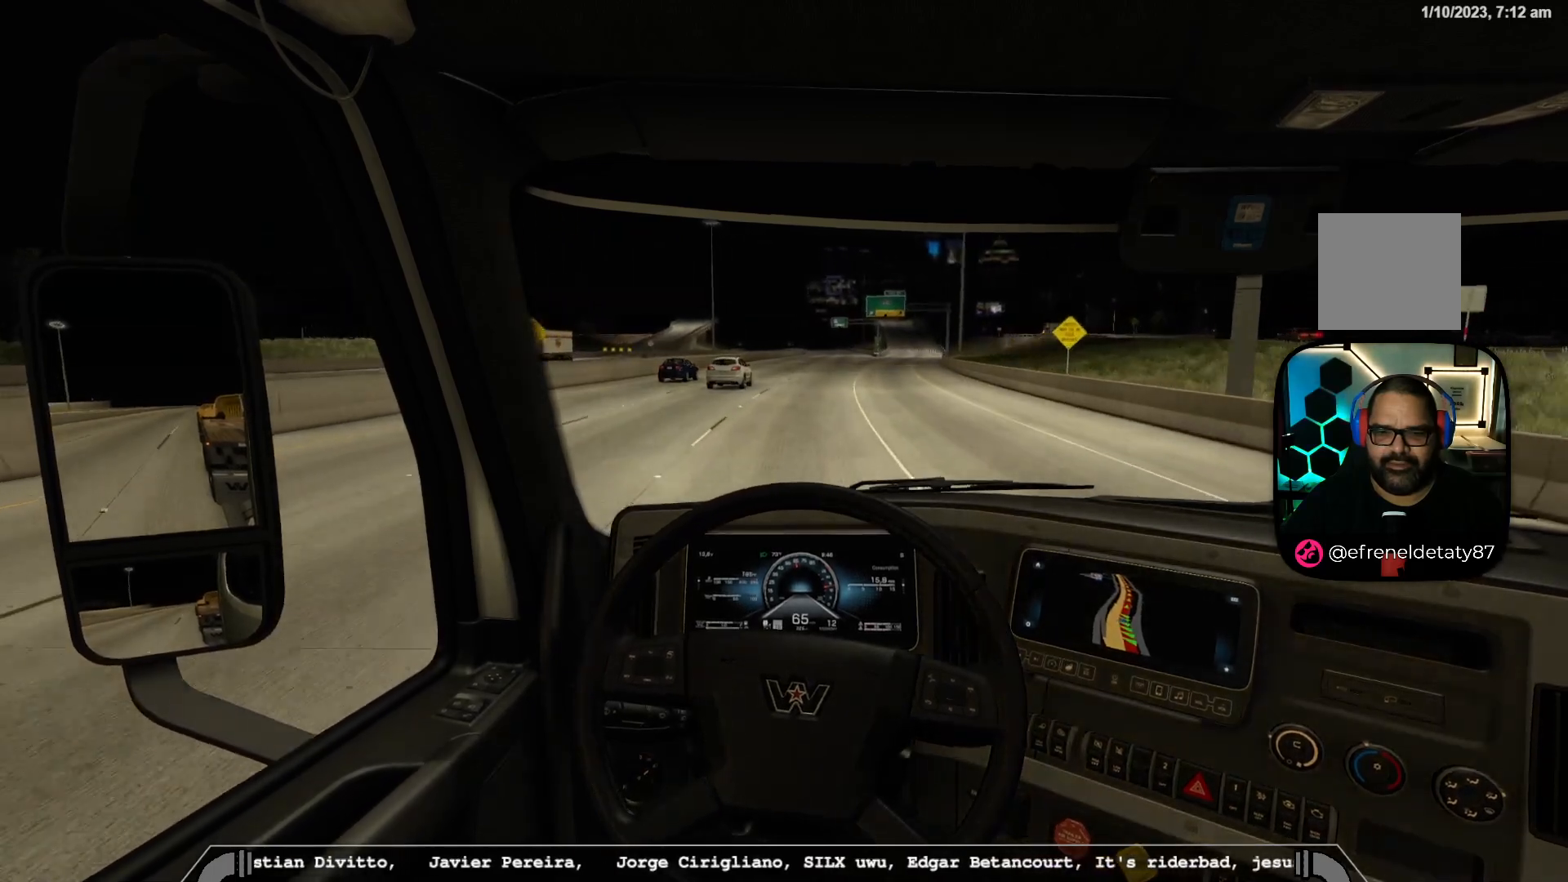
{"buttons": ["R2"], "left_stick": "center", "right_stick": "center", "events": []}
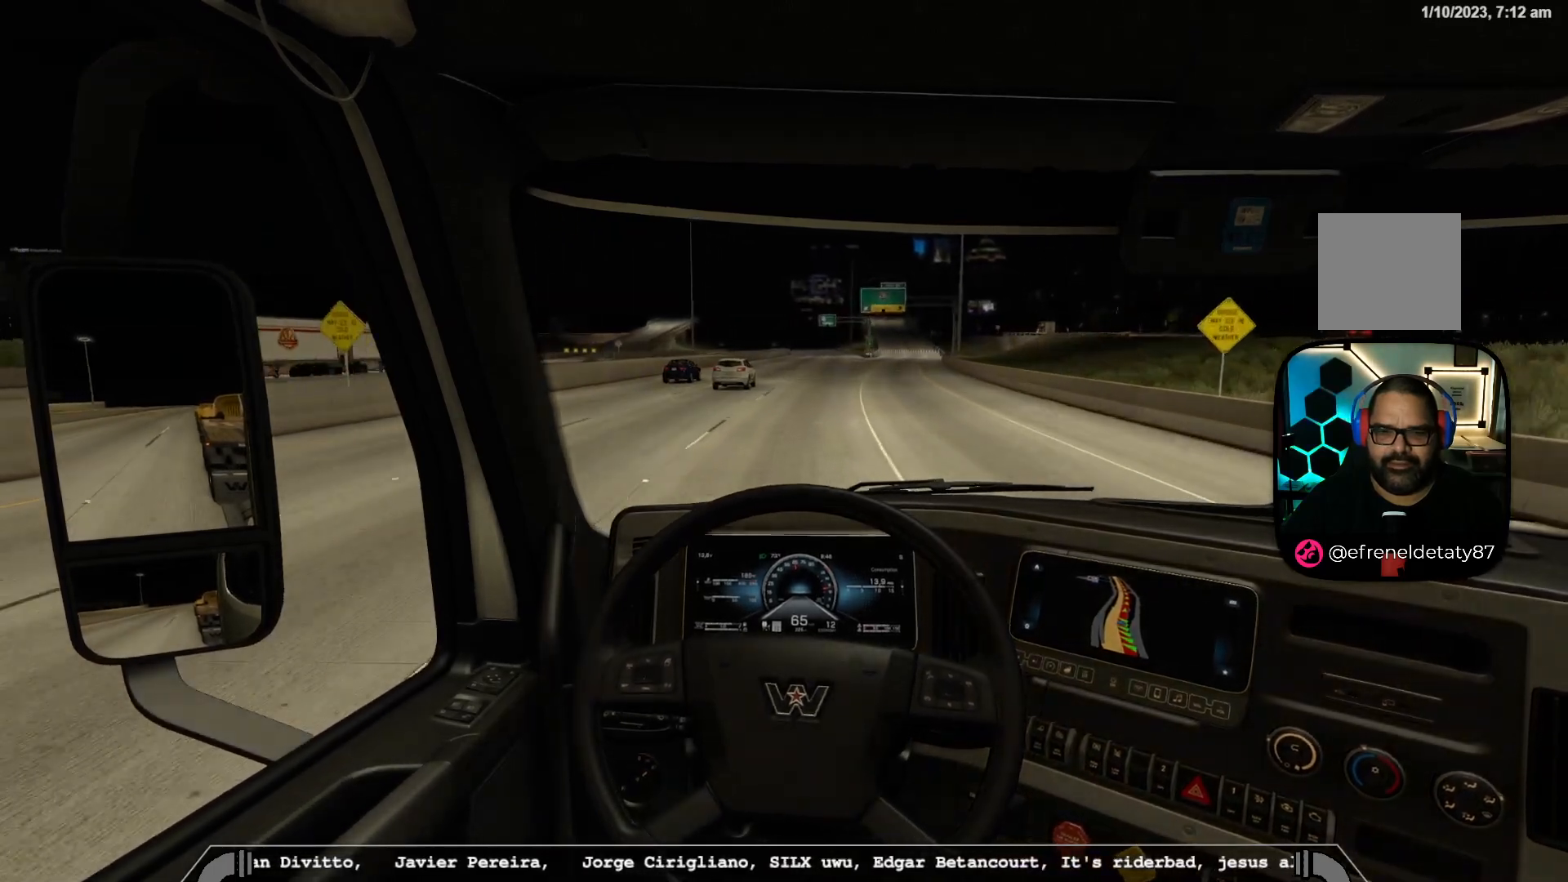
{"buttons": ["R2"], "left_stick": "center", "right_stick": "center", "events": [[50, "R2", "up"], [217, "R2", "down"]]}
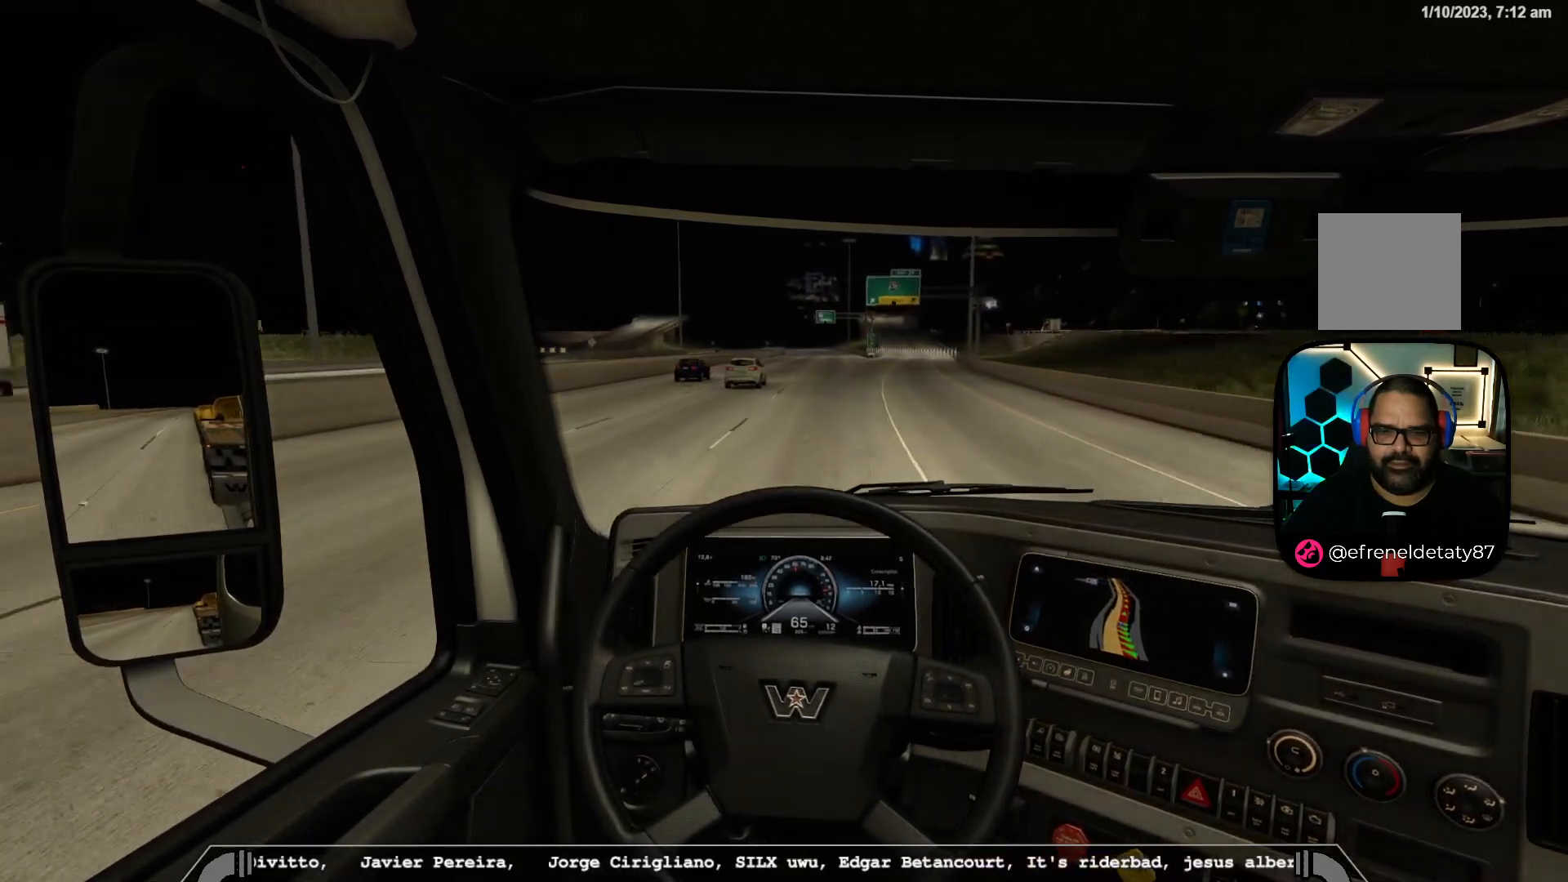
{"buttons": ["R2"], "left_stick": "right", "right_stick": "center", "events": [[333, "left_stick", "right"]]}
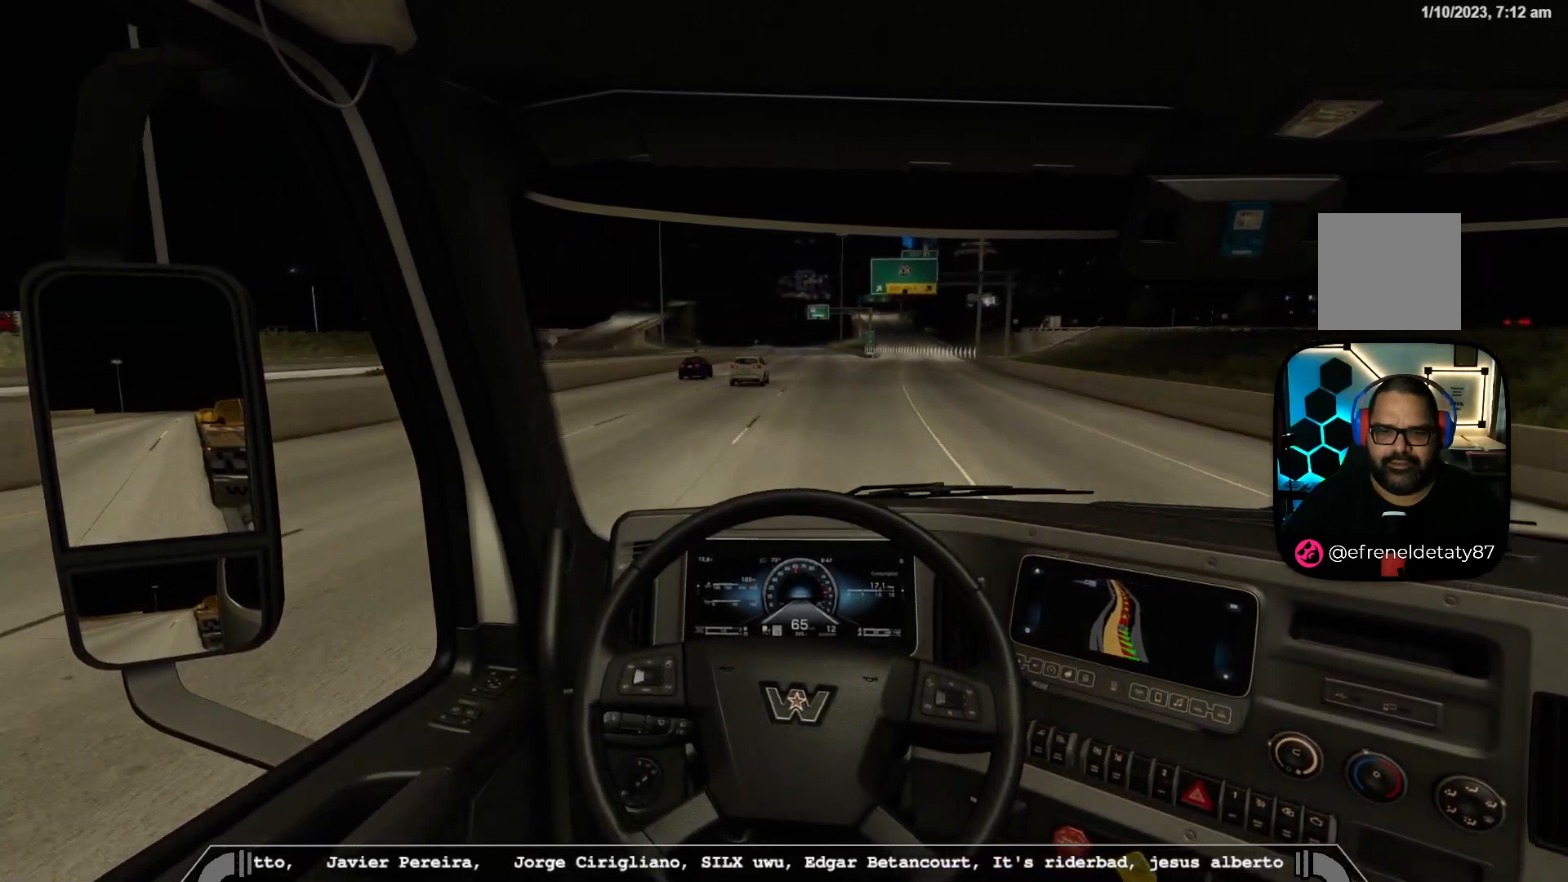
{"buttons": ["R2"], "left_stick": "center", "right_stick": "center", "events": [[250, "left_stick", "center"]]}
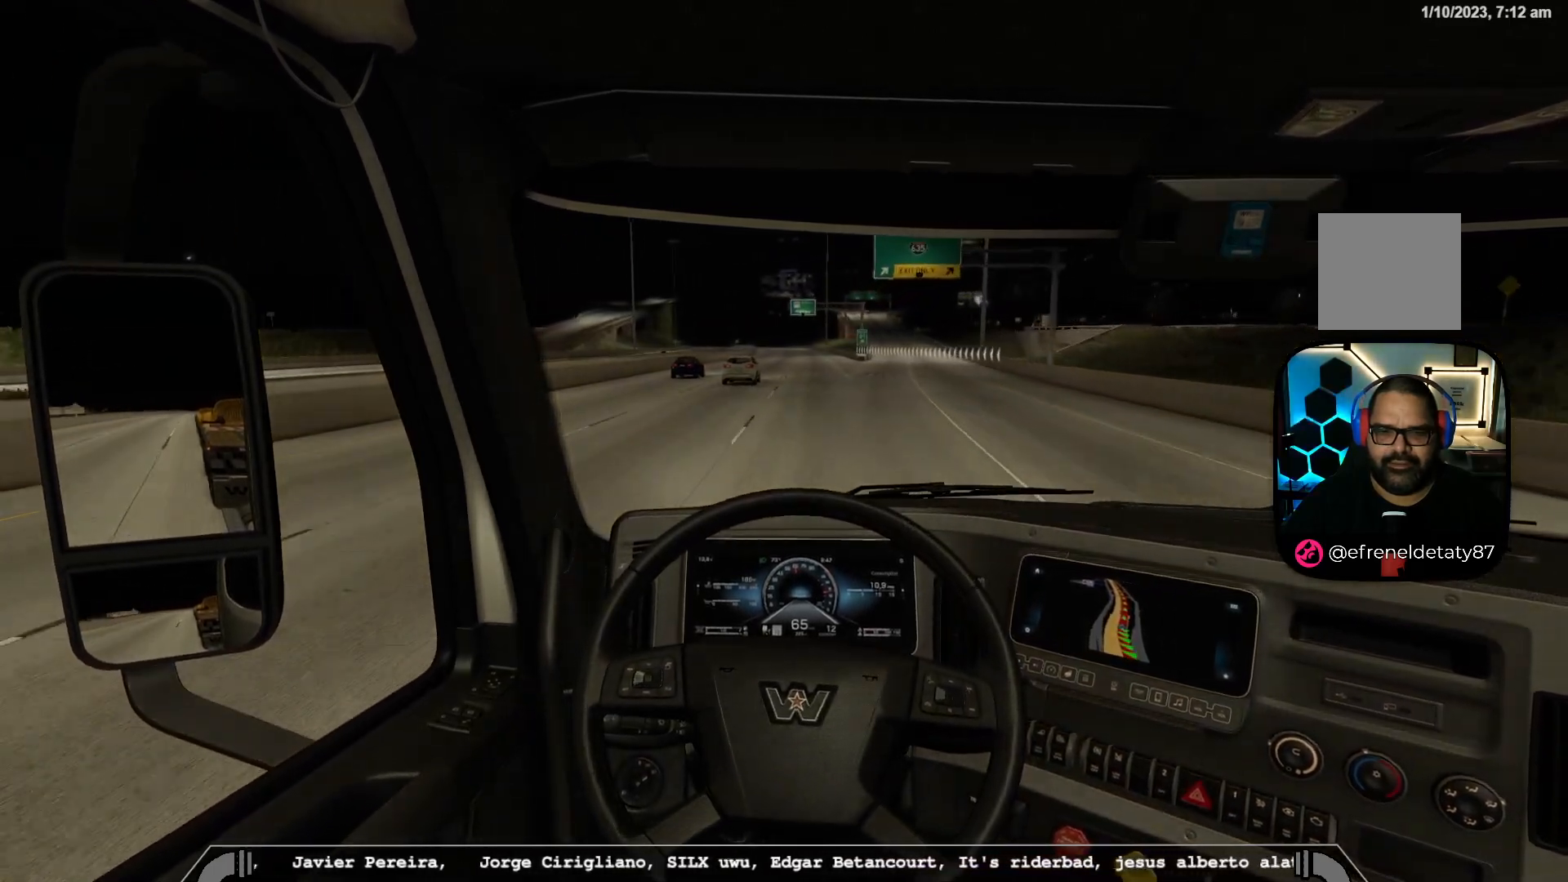
{"buttons": ["R2"], "left_stick": "center", "right_stick": "center", "events": []}
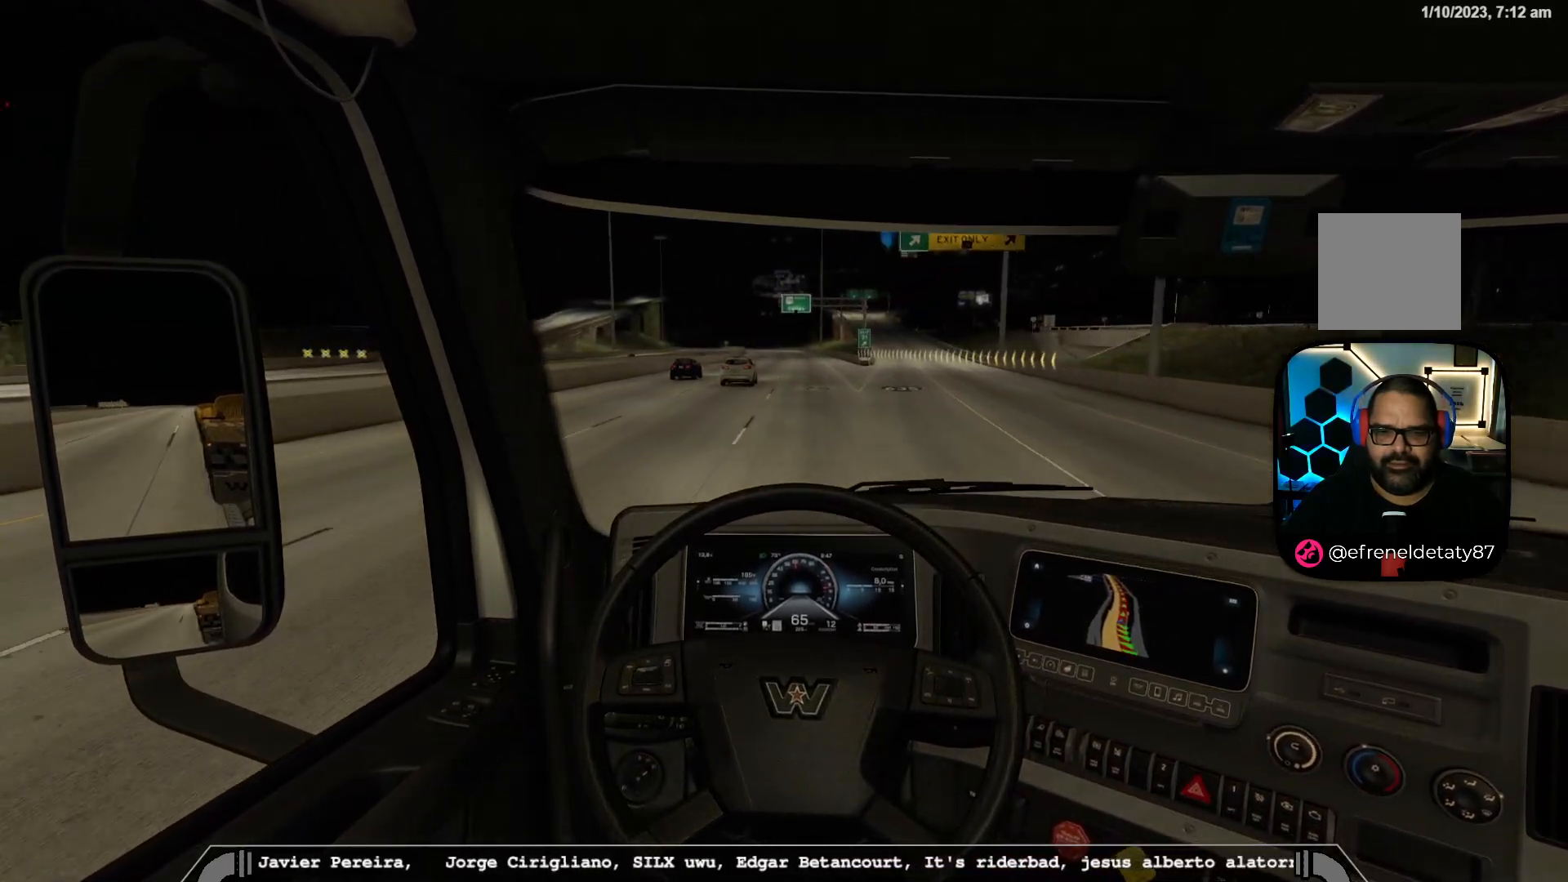
{"buttons": ["R2"], "left_stick": "center", "right_stick": "center", "events": [[200, "DPAD_DOWN", "down"], [350, "DPAD_DOWN", "up"]]}
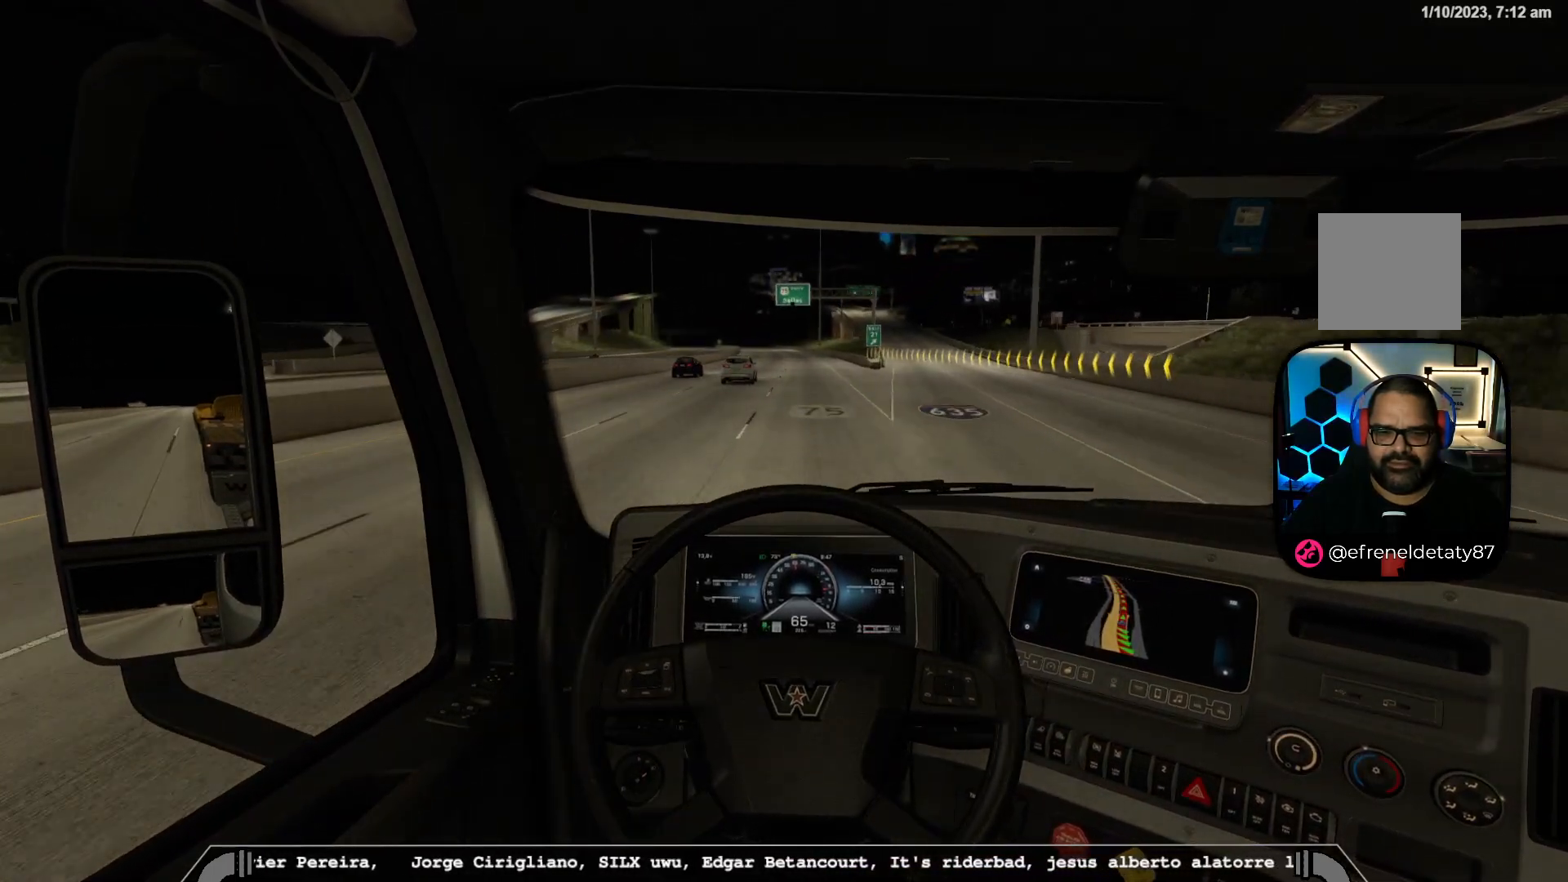
{"buttons": ["R2"], "left_stick": "center", "right_stick": "center", "events": [[383, "left_stick", "left"], [483, "left_stick", "center"]]}
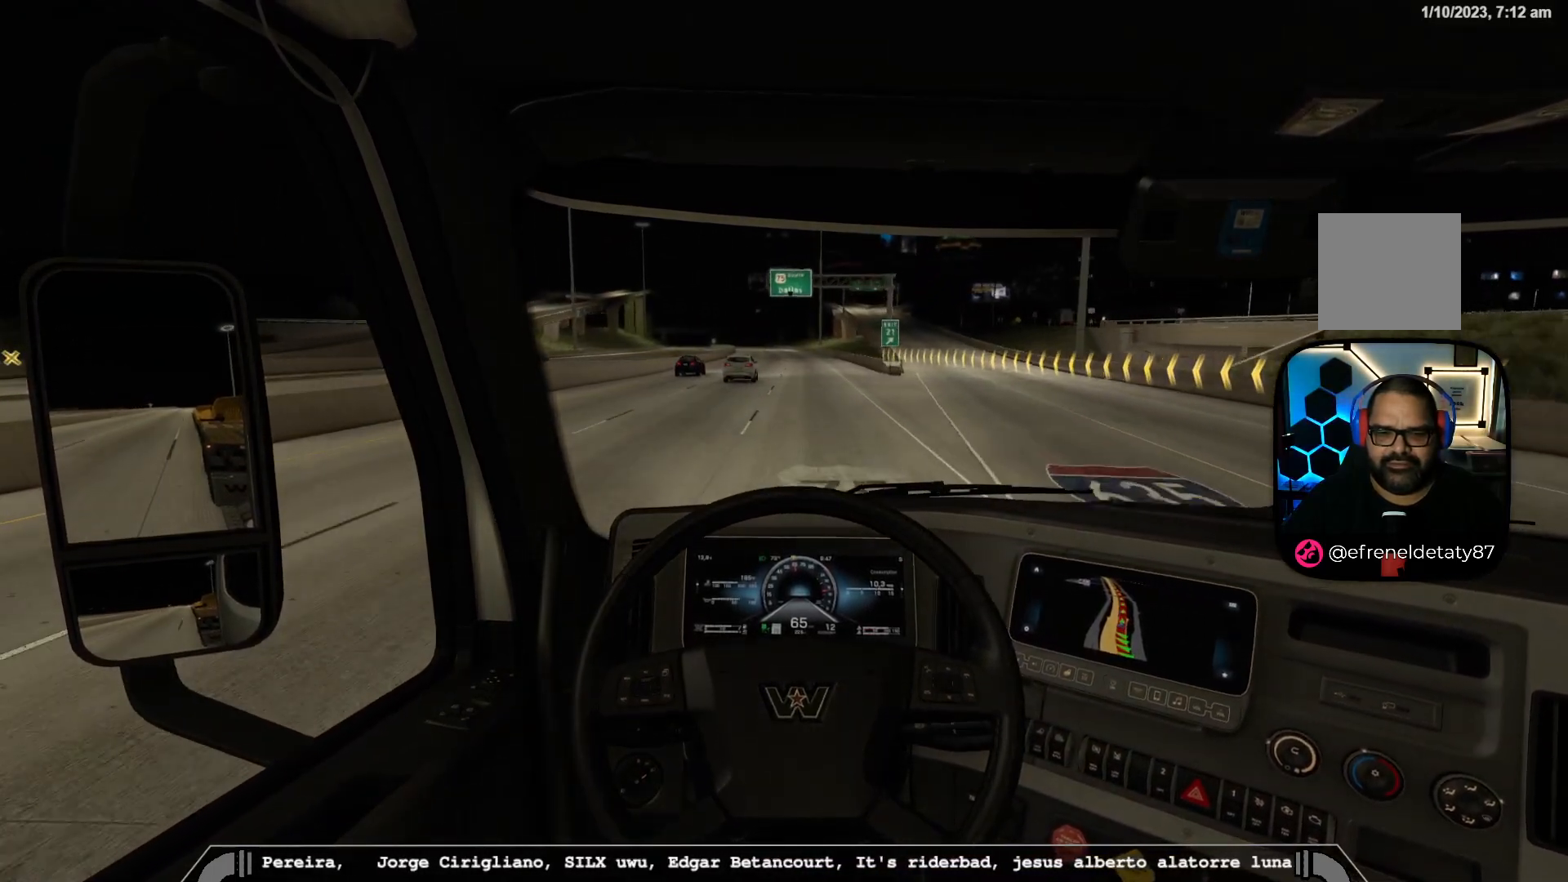
{"buttons": [], "left_stick": "center", "right_stick": "center", "events": [[50, "R2", "up"]]}